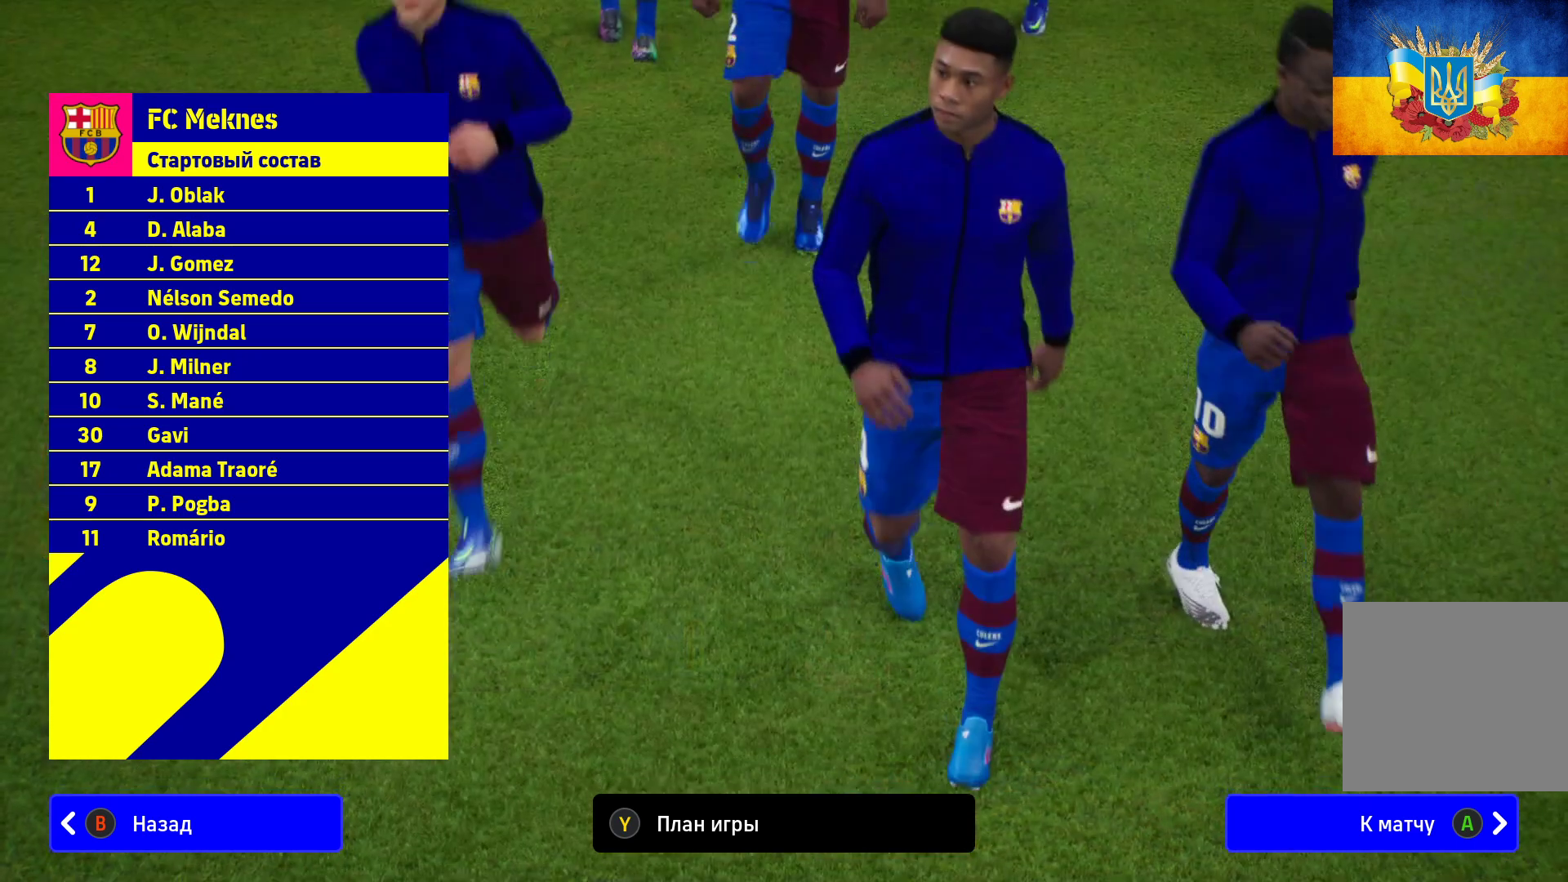
Gameplay with a controller (Xbox layout); each line is a JSON object with the inputs held at the frame after it. "events" lists button and stick changes between this image and that frame as [ms after this image, input, new state], when the widget could be followed in between.
{"buttons": [], "left_stick": "center", "right_stick": "center", "events": [[100, "Y", "down"], [250, "Y", "up"]]}
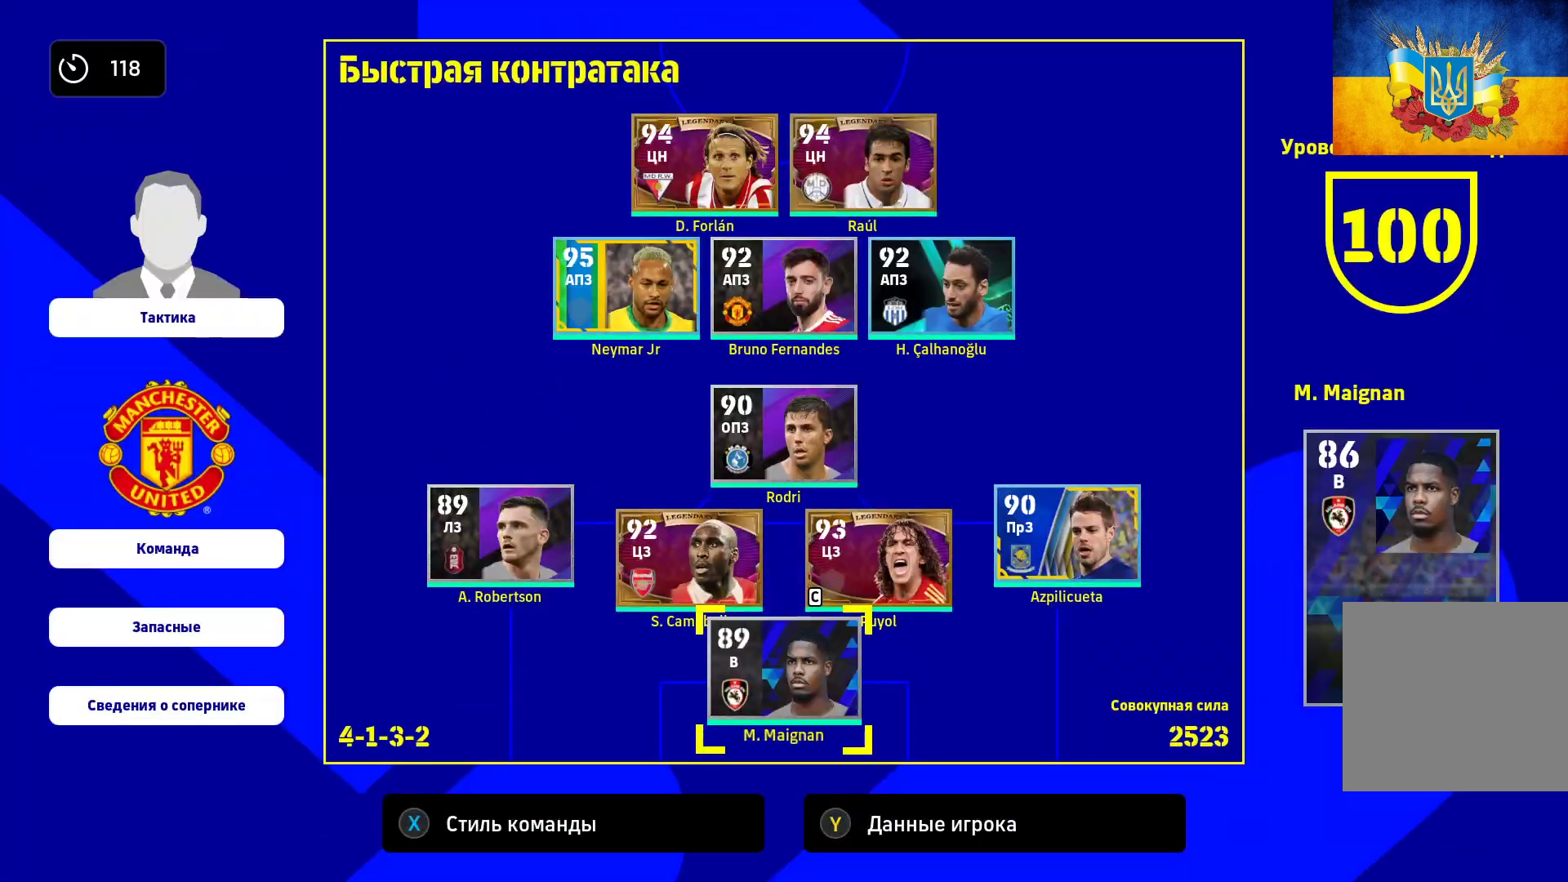
{"buttons": [], "left_stick": "center", "right_stick": "center", "events": [[233, "X", "down"], [350, "X", "up"]]}
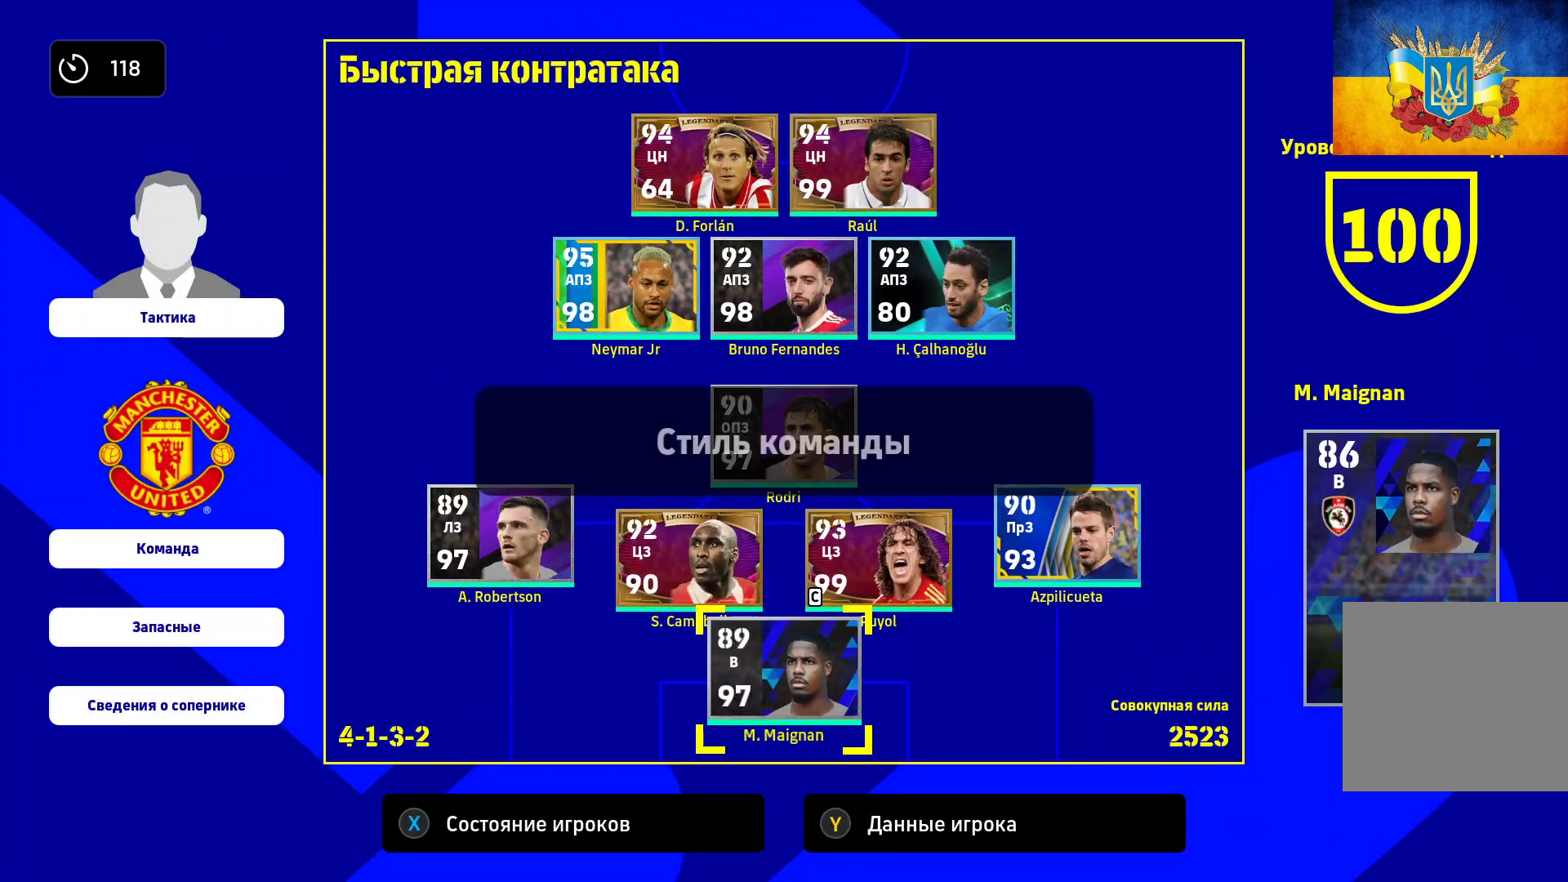
{"buttons": [], "left_stick": "center", "right_stick": "center", "events": [[67, "X", "down"], [200, "X", "up"]]}
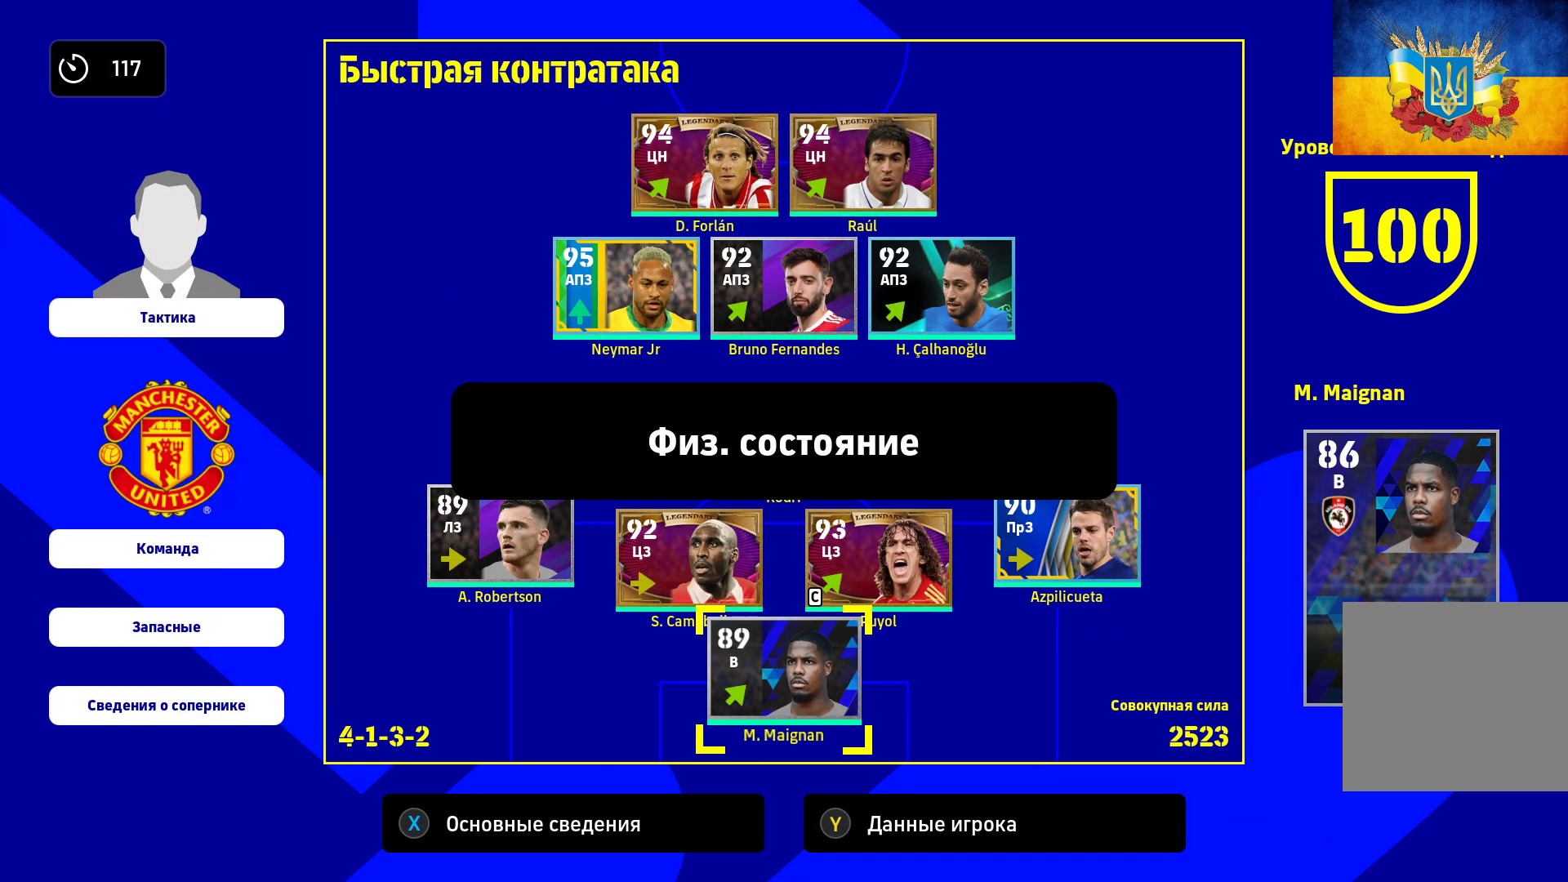
{"buttons": [], "left_stick": "left", "right_stick": "center", "events": [[217, "left_stick", "left"], [400, "left_stick", "center"], [483, "left_stick", "left"]]}
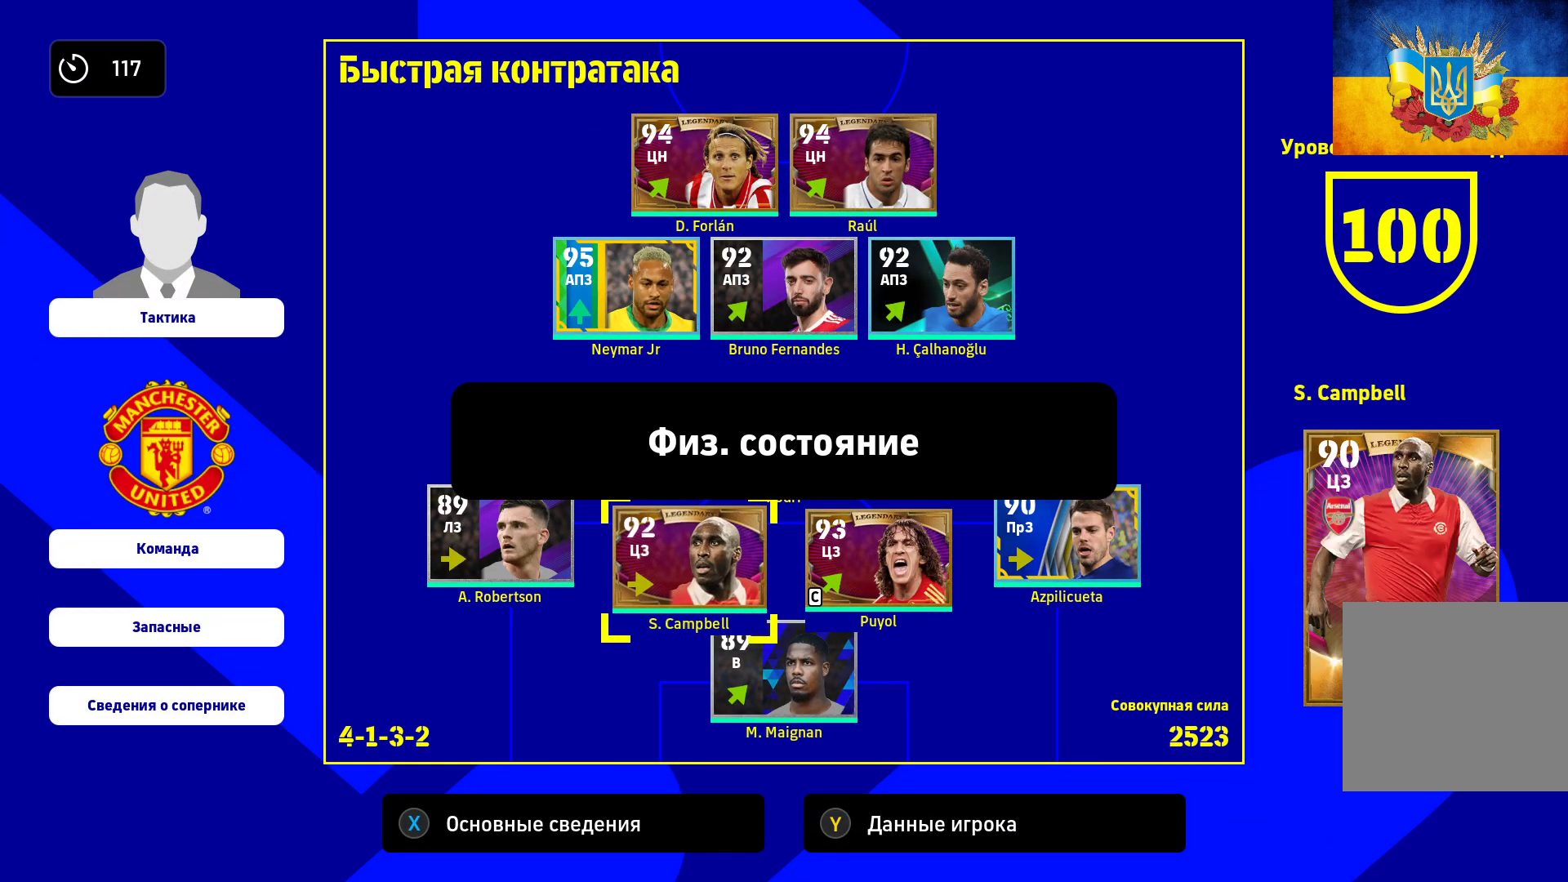
{"buttons": [], "left_stick": "down", "right_stick": "center", "events": [[150, "left_stick", "center"], [217, "left_stick", "left"], [367, "left_stick", "center"], [433, "left_stick", "down"]]}
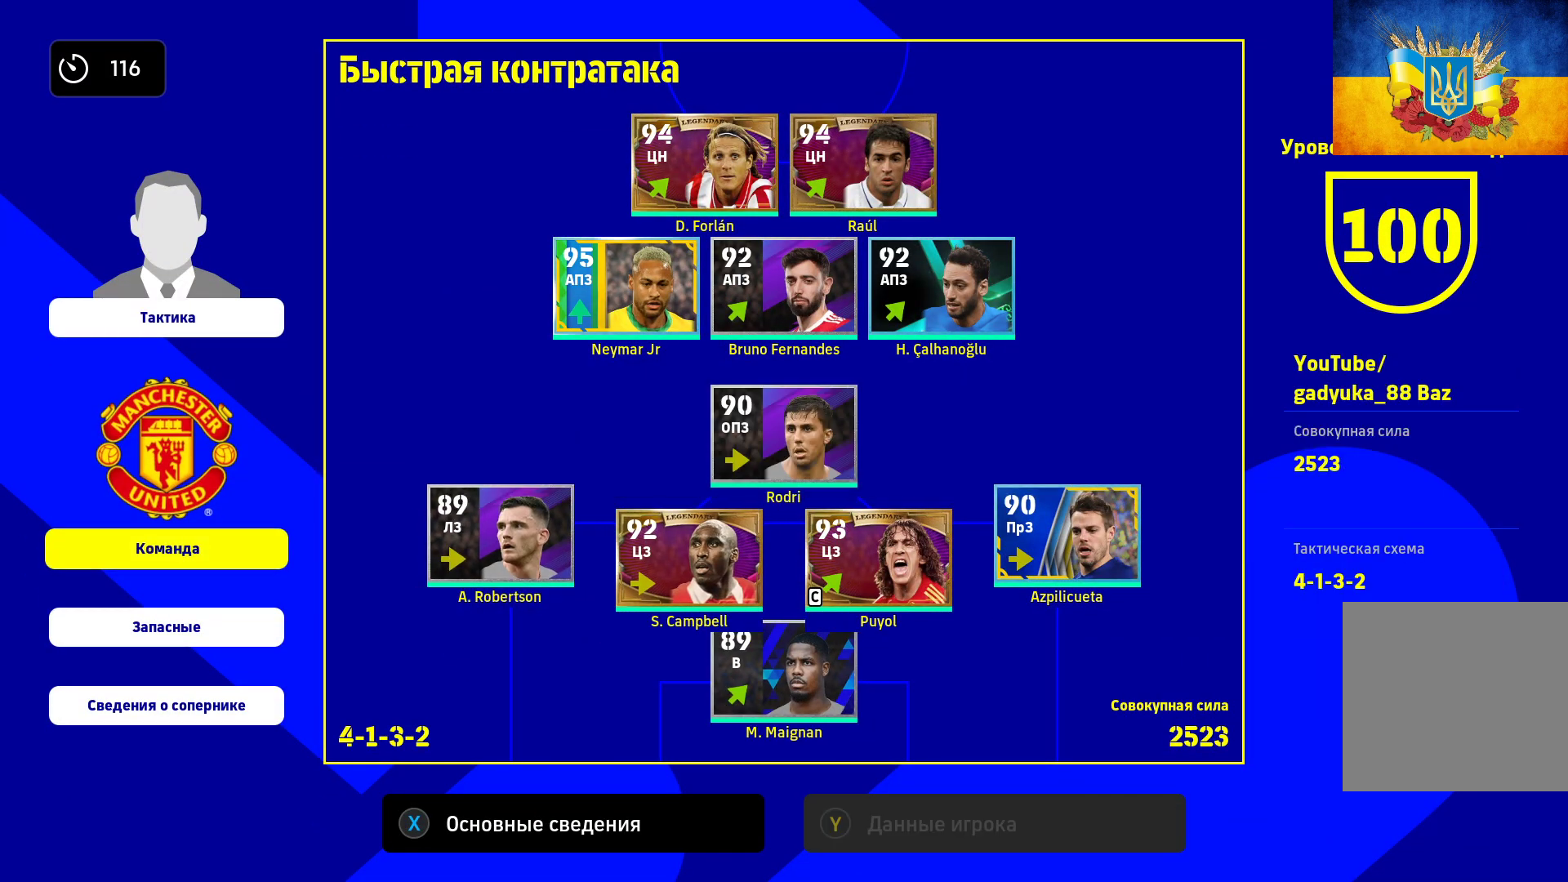
{"buttons": [], "left_stick": "center", "right_stick": "center", "events": [[50, "A", "down"], [67, "left_stick", "center"], [167, "A", "up"]]}
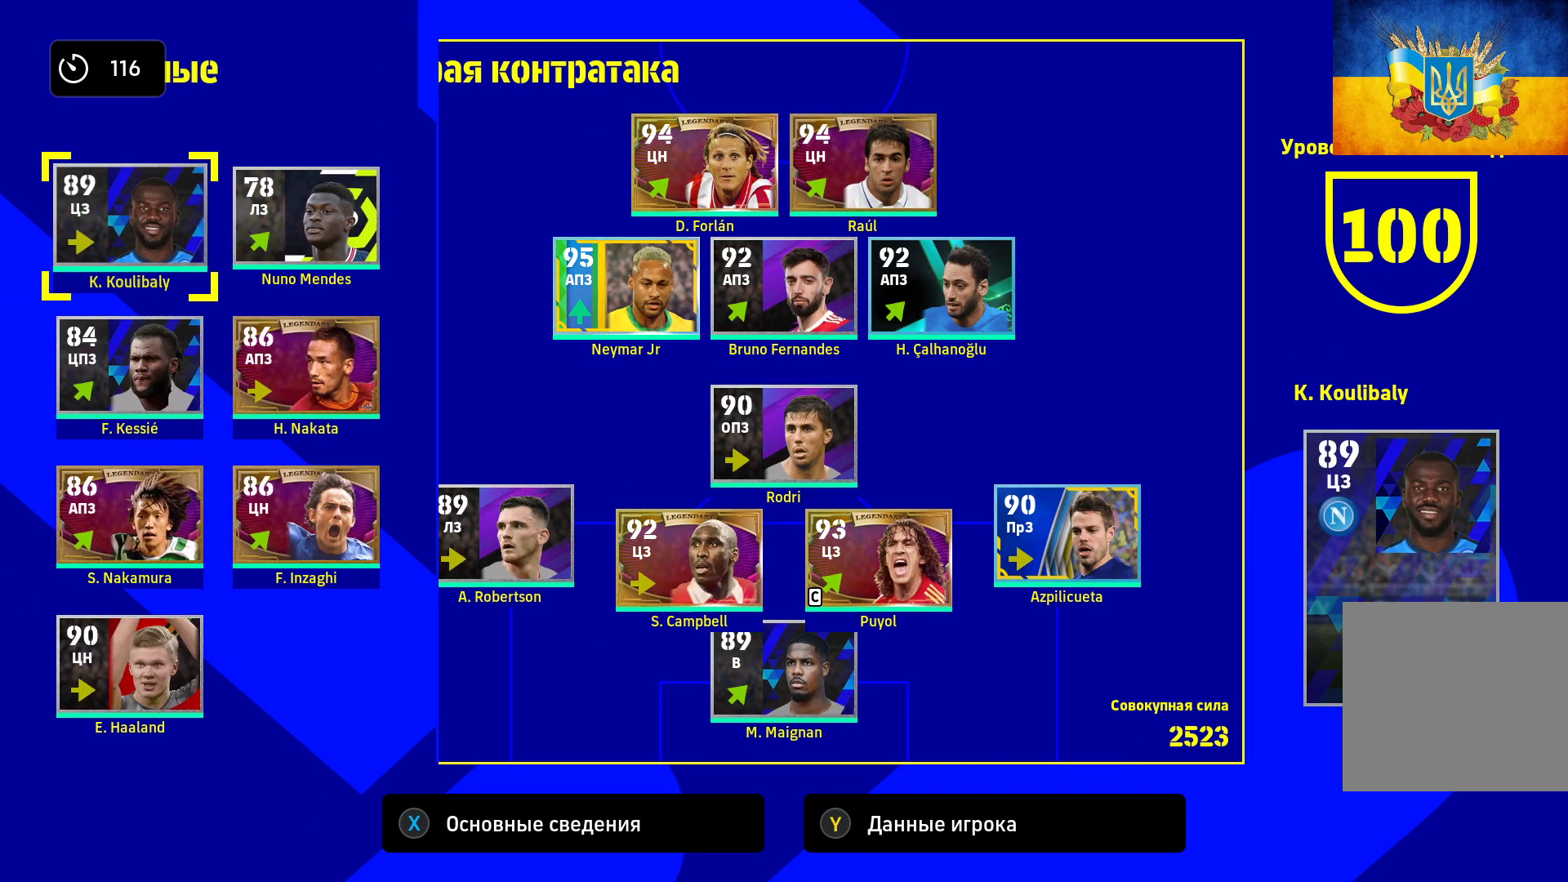
{"buttons": [], "left_stick": "center", "right_stick": "center", "events": [[250, "left_stick", "right"], [417, "left_stick", "center"]]}
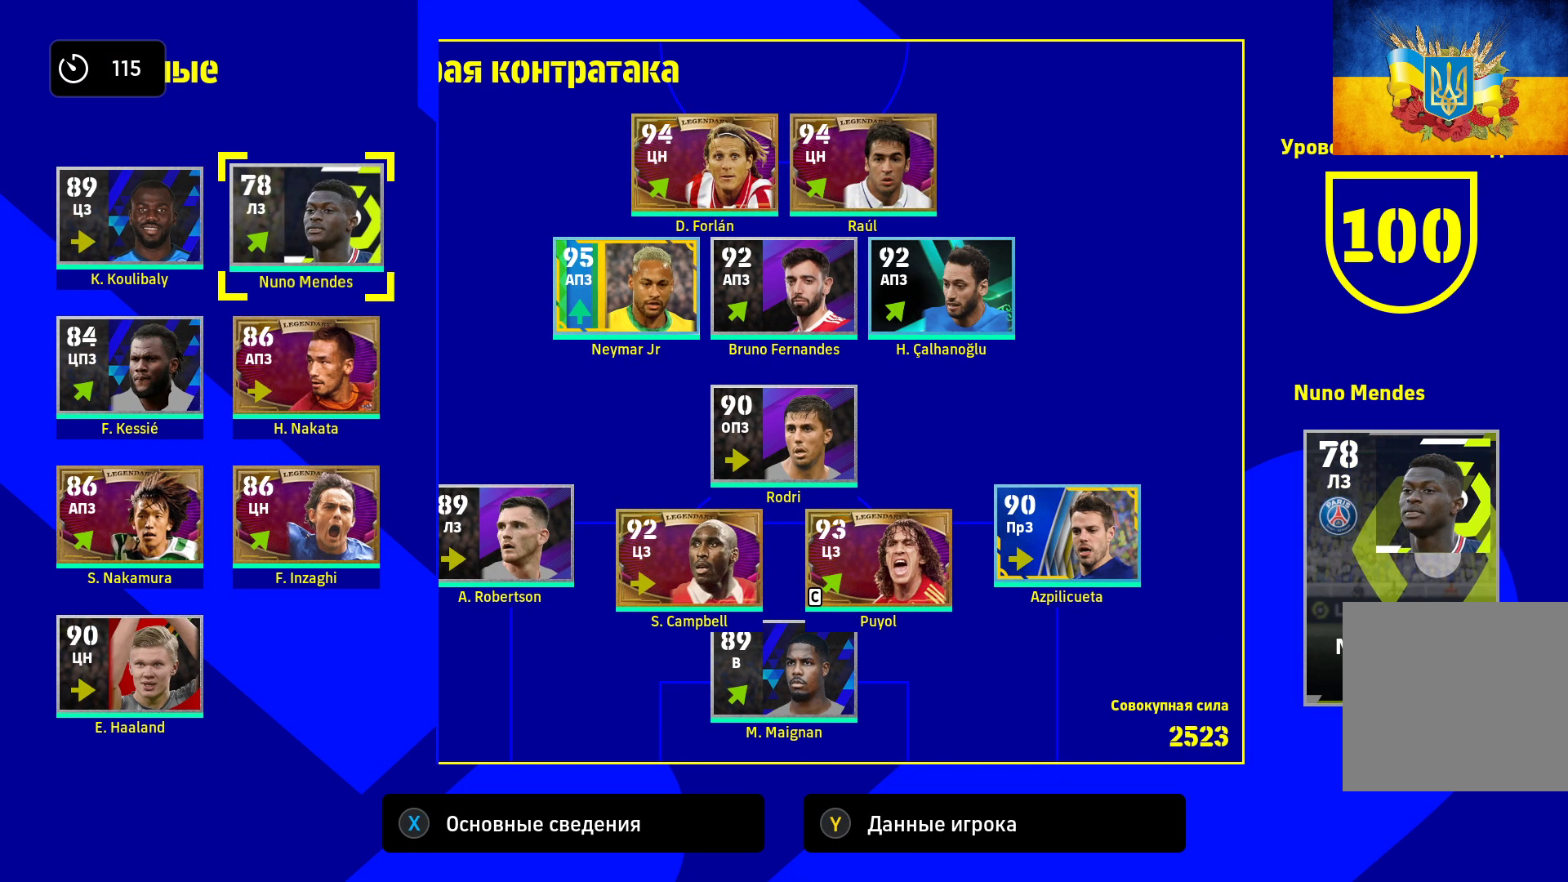
{"buttons": [], "left_stick": "down", "right_stick": "center", "events": [[433, "left_stick", "down"]]}
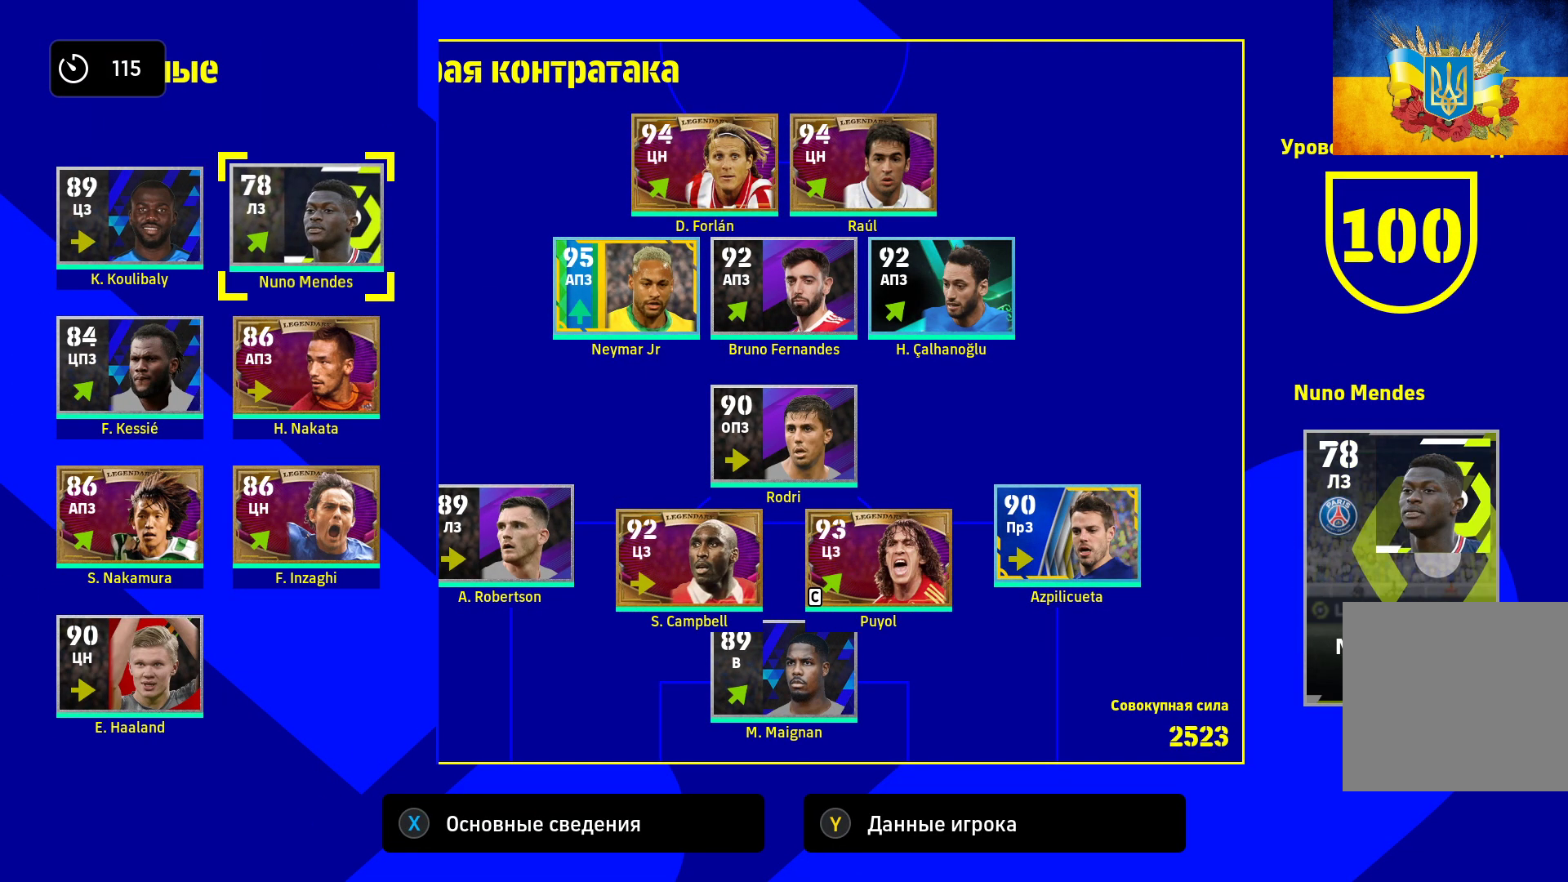
{"buttons": [], "left_stick": "center", "right_stick": "center", "events": [[150, "left_stick", "center"], [317, "left_stick", "left"], [450, "left_stick", "center"]]}
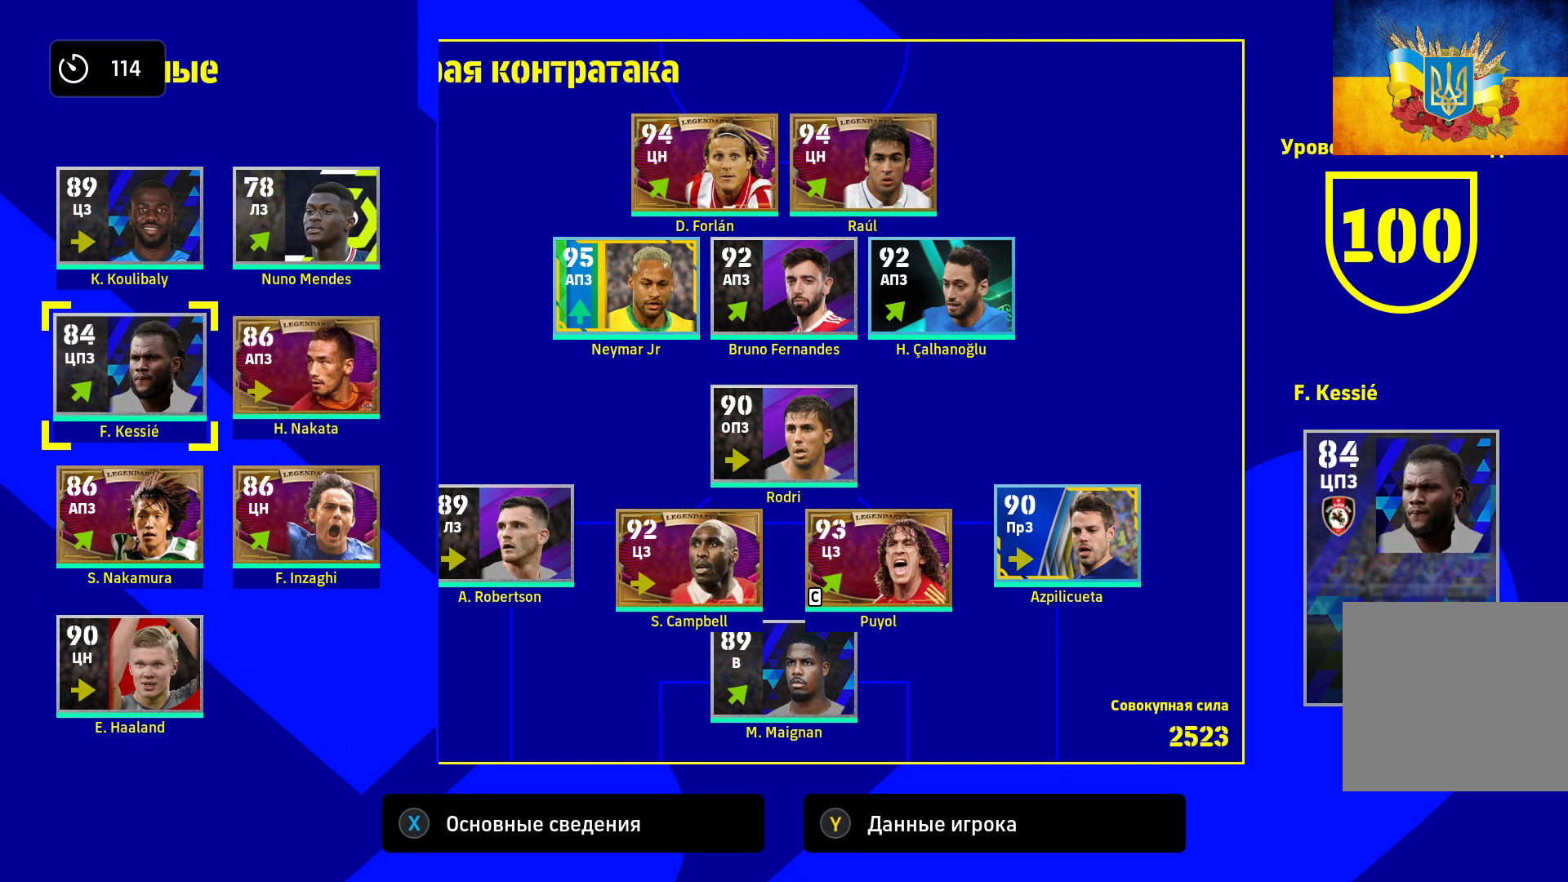
{"buttons": [], "left_stick": "center", "right_stick": "center", "events": []}
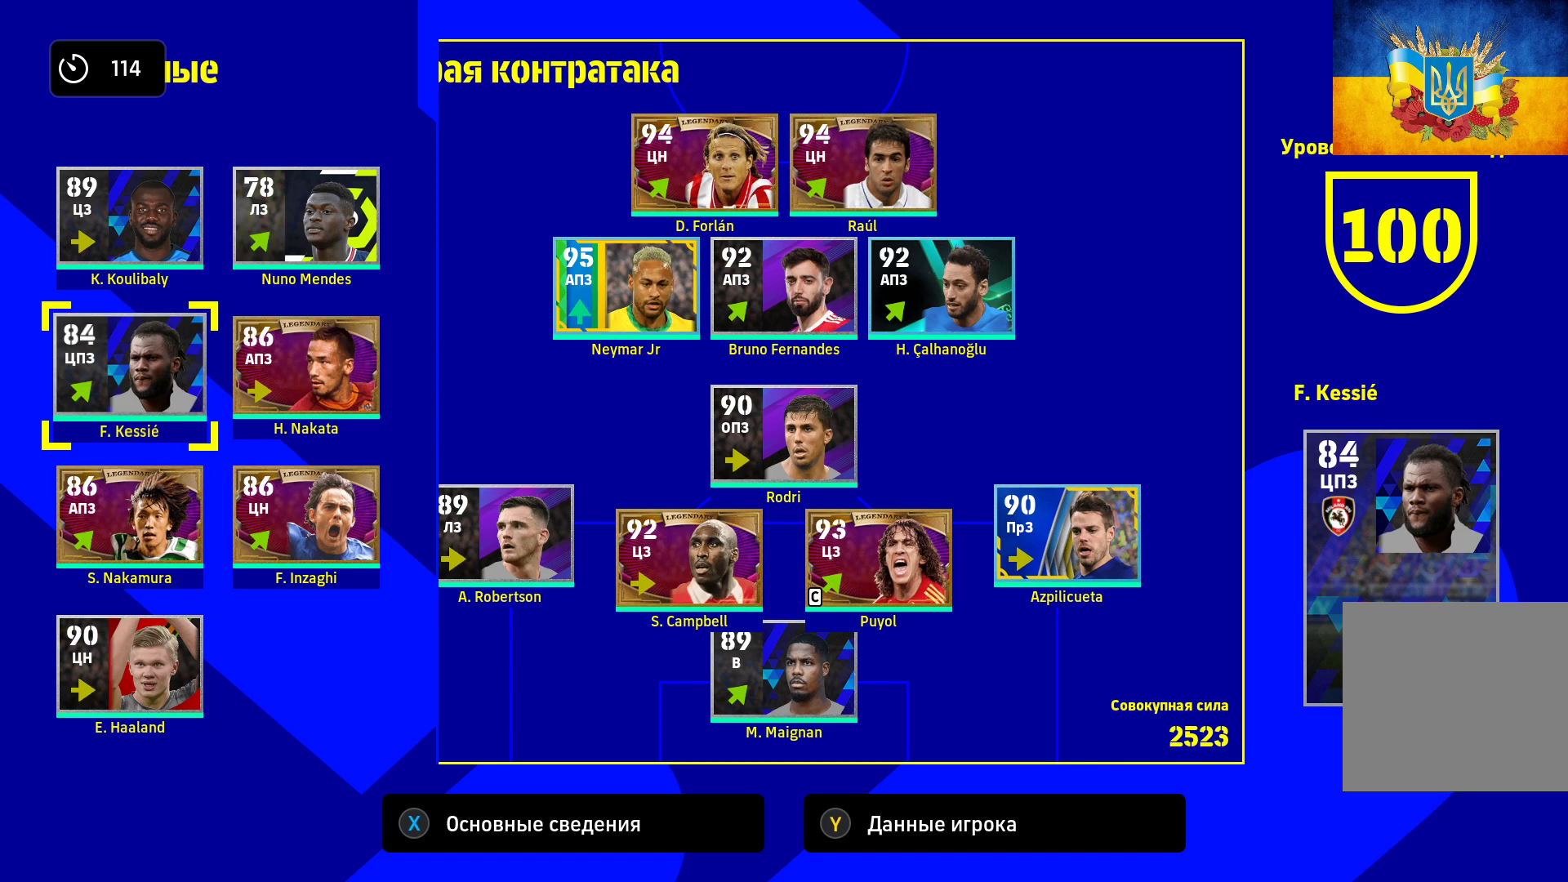
{"buttons": [], "left_stick": "center", "right_stick": "center", "events": []}
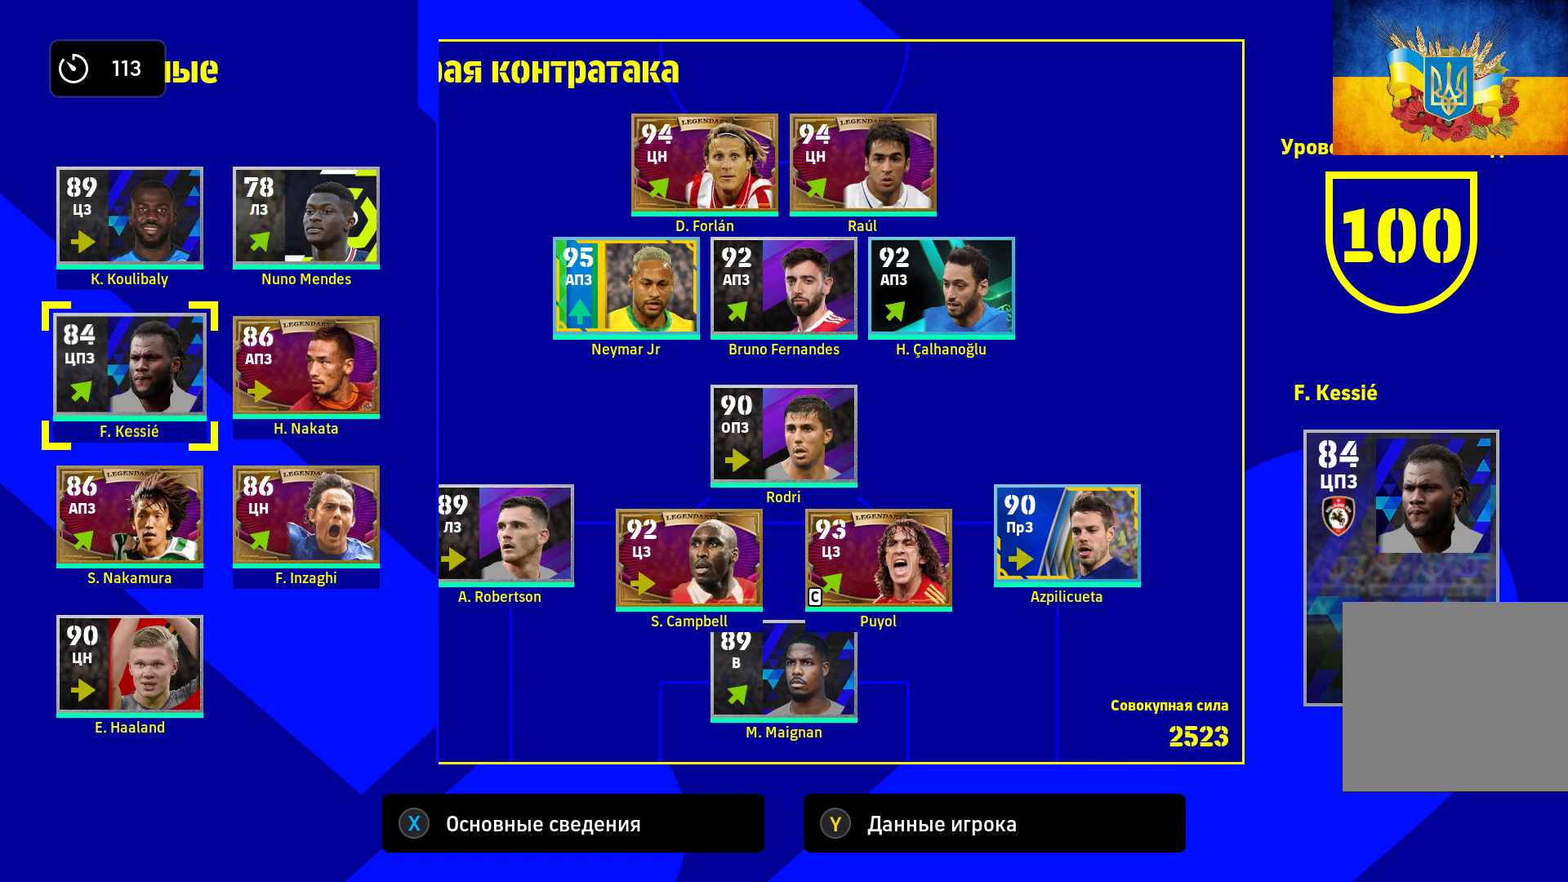
{"buttons": [], "left_stick": "center", "right_stick": "center", "events": [[333, "B", "down"], [450, "B", "up"]]}
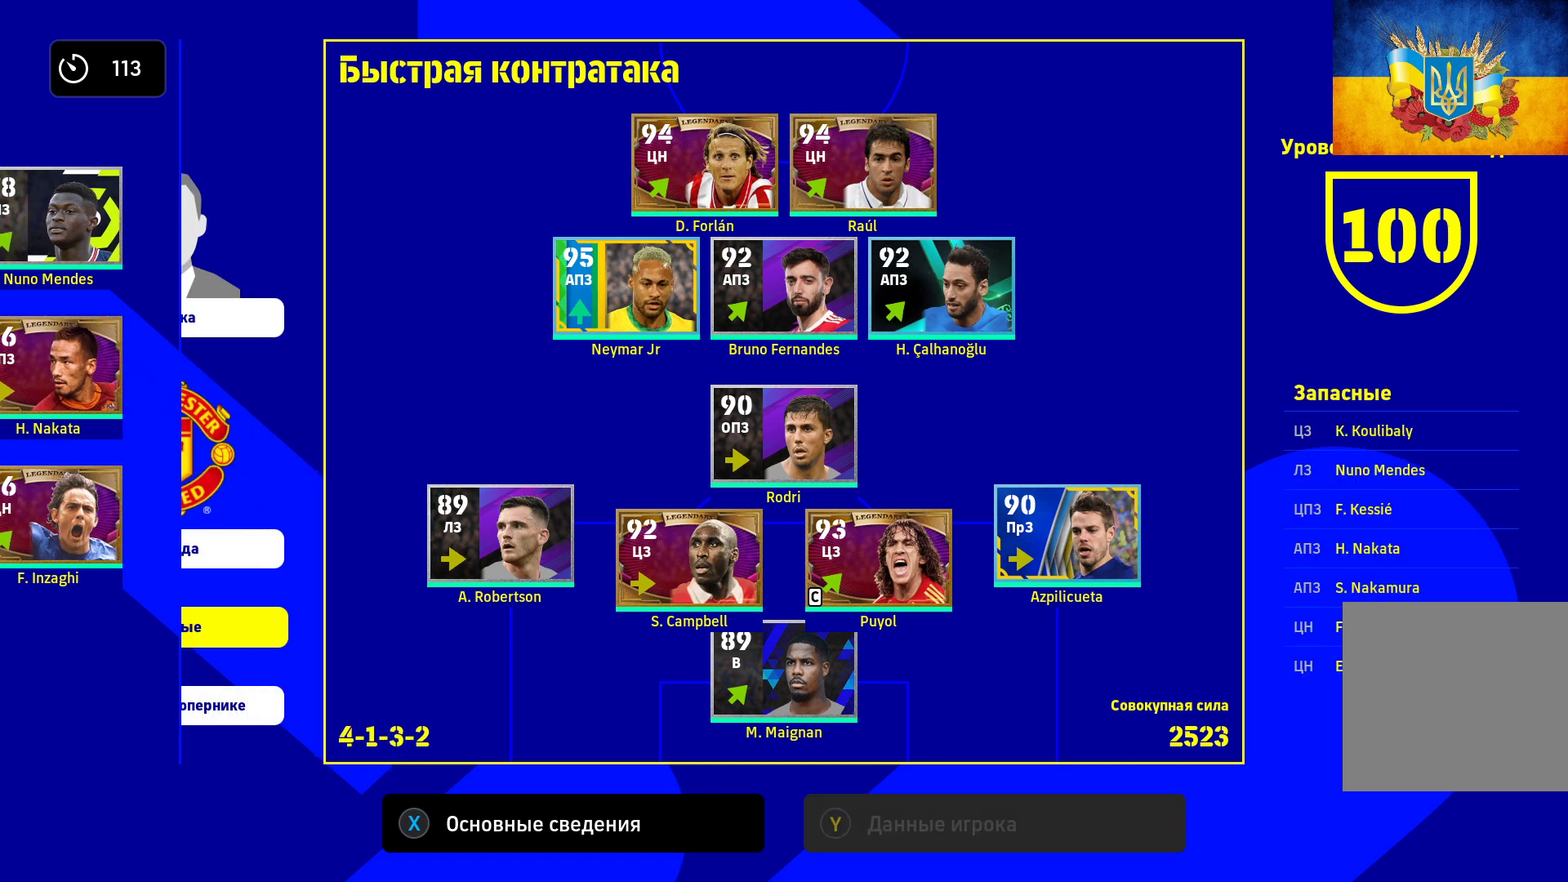
{"buttons": [], "left_stick": "center", "right_stick": "center", "events": []}
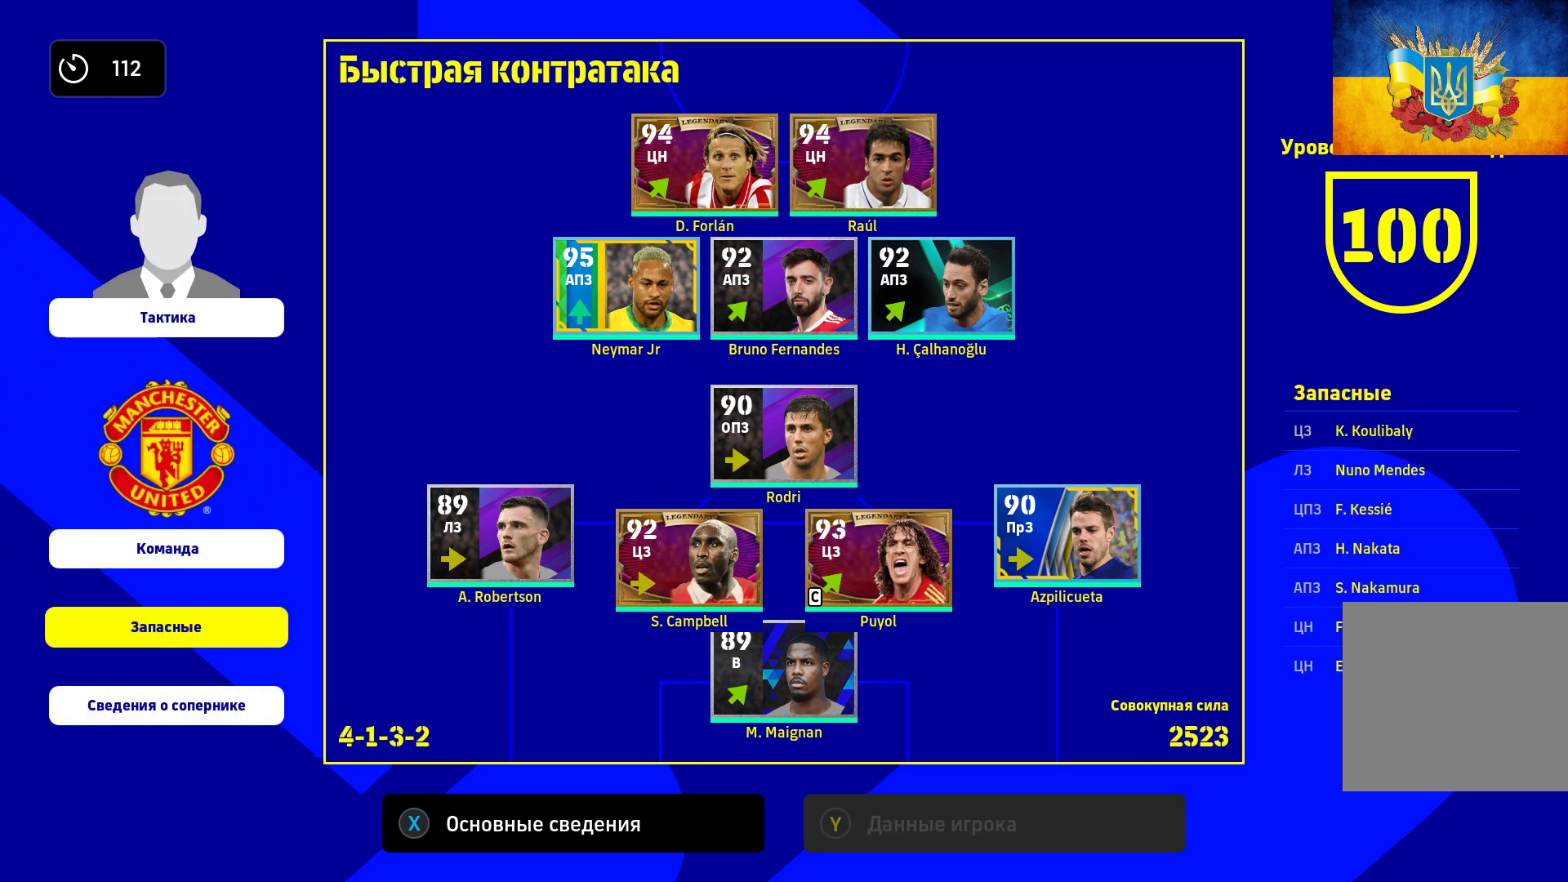
{"buttons": [], "left_stick": "center", "right_stick": "center", "events": []}
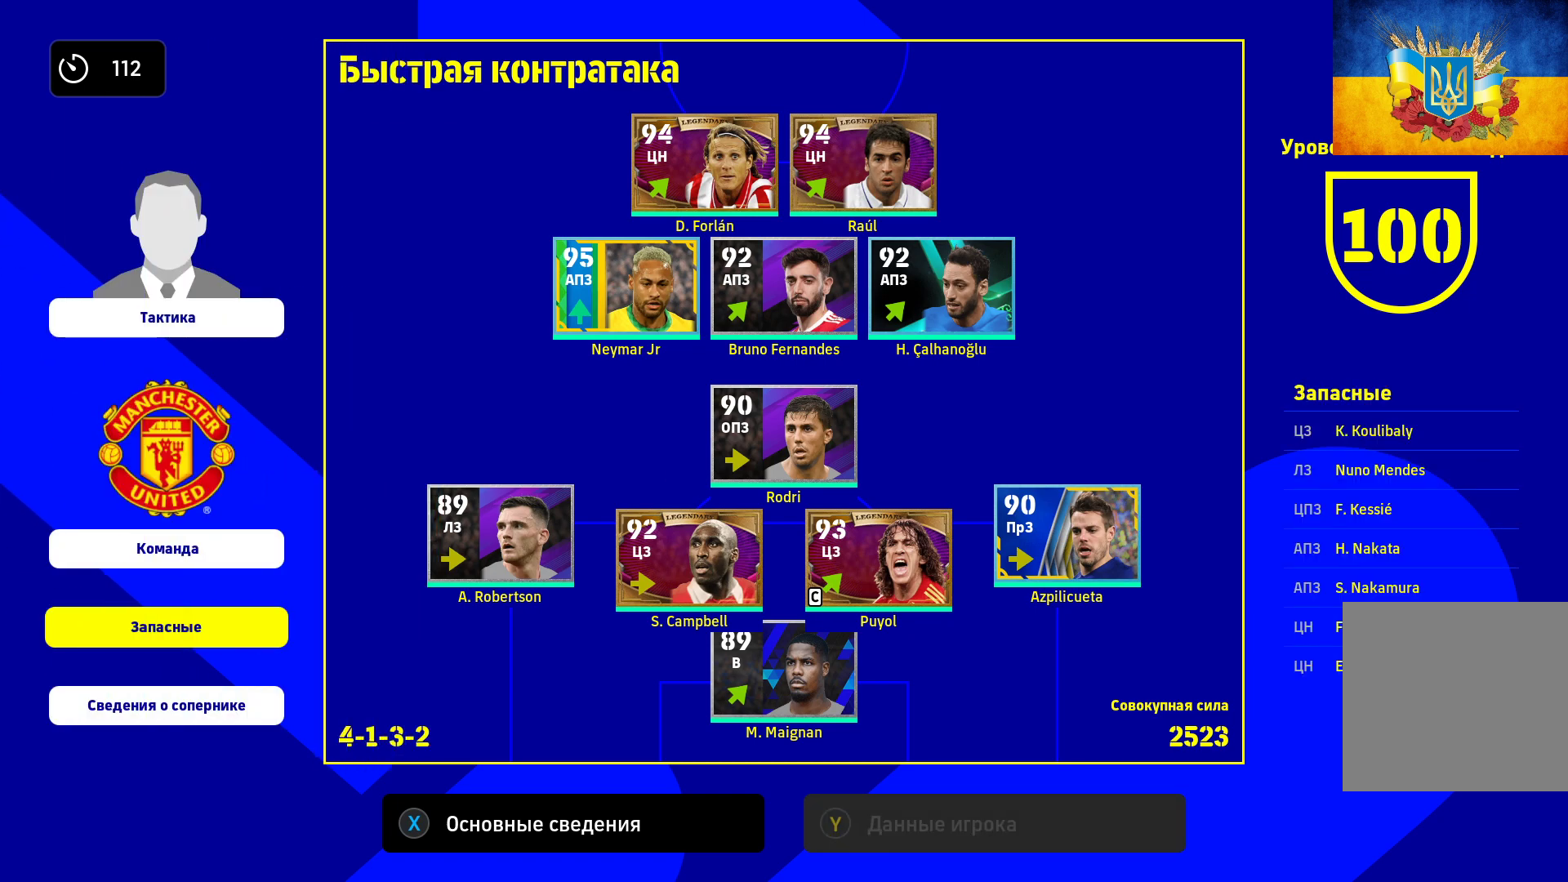
{"buttons": [], "left_stick": "center", "right_stick": "center", "events": [[117, "left_stick", "down"], [283, "left_stick", "center"]]}
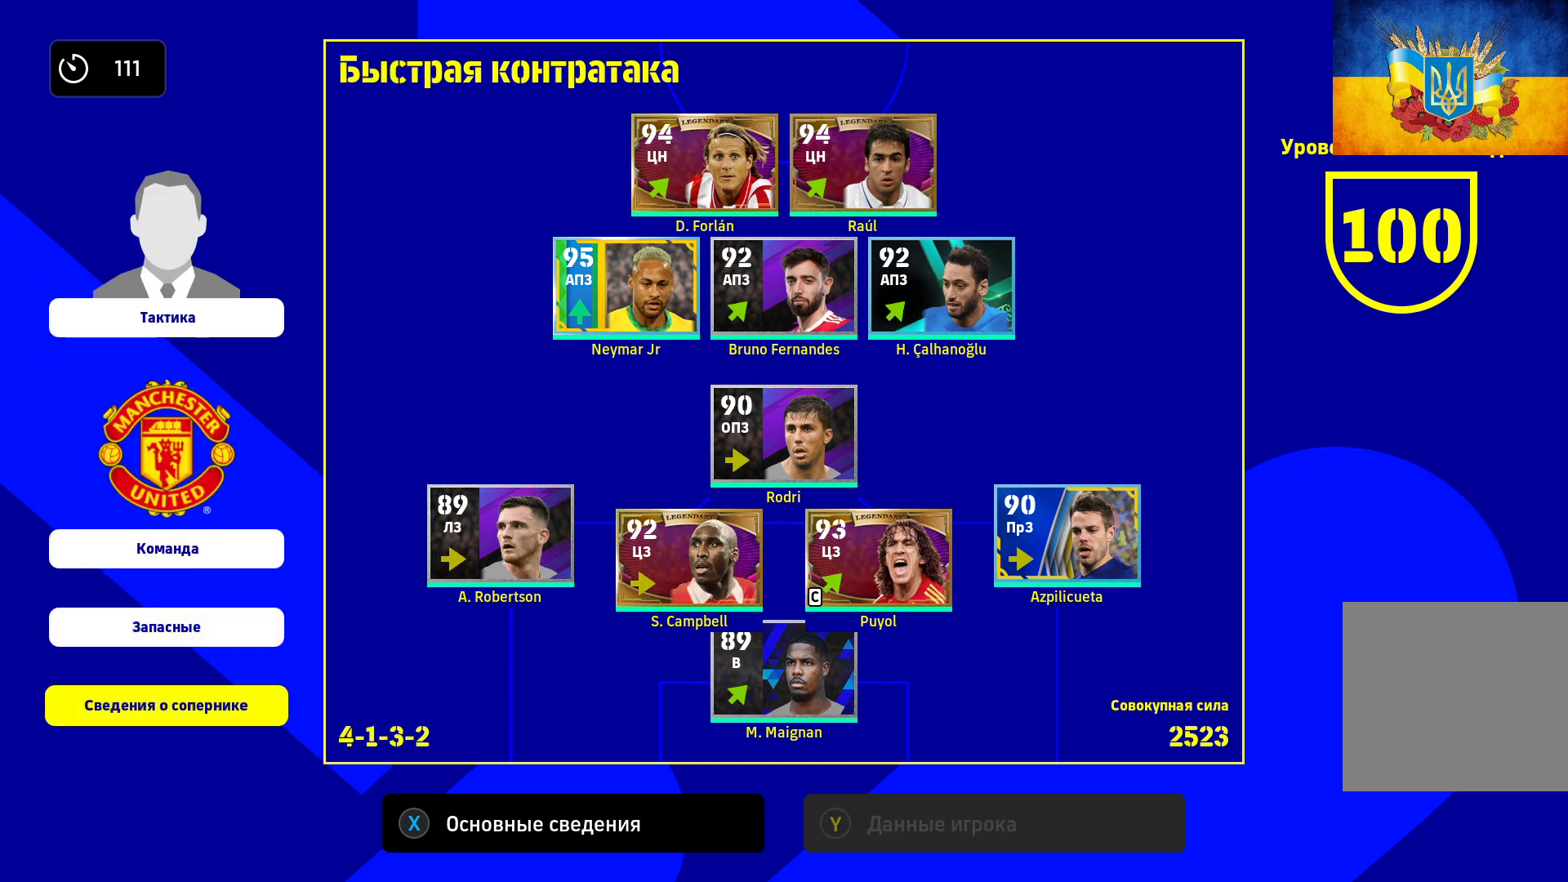
{"buttons": [], "left_stick": "center", "right_stick": "center", "events": [[300, "A", "down"], [417, "A", "up"]]}
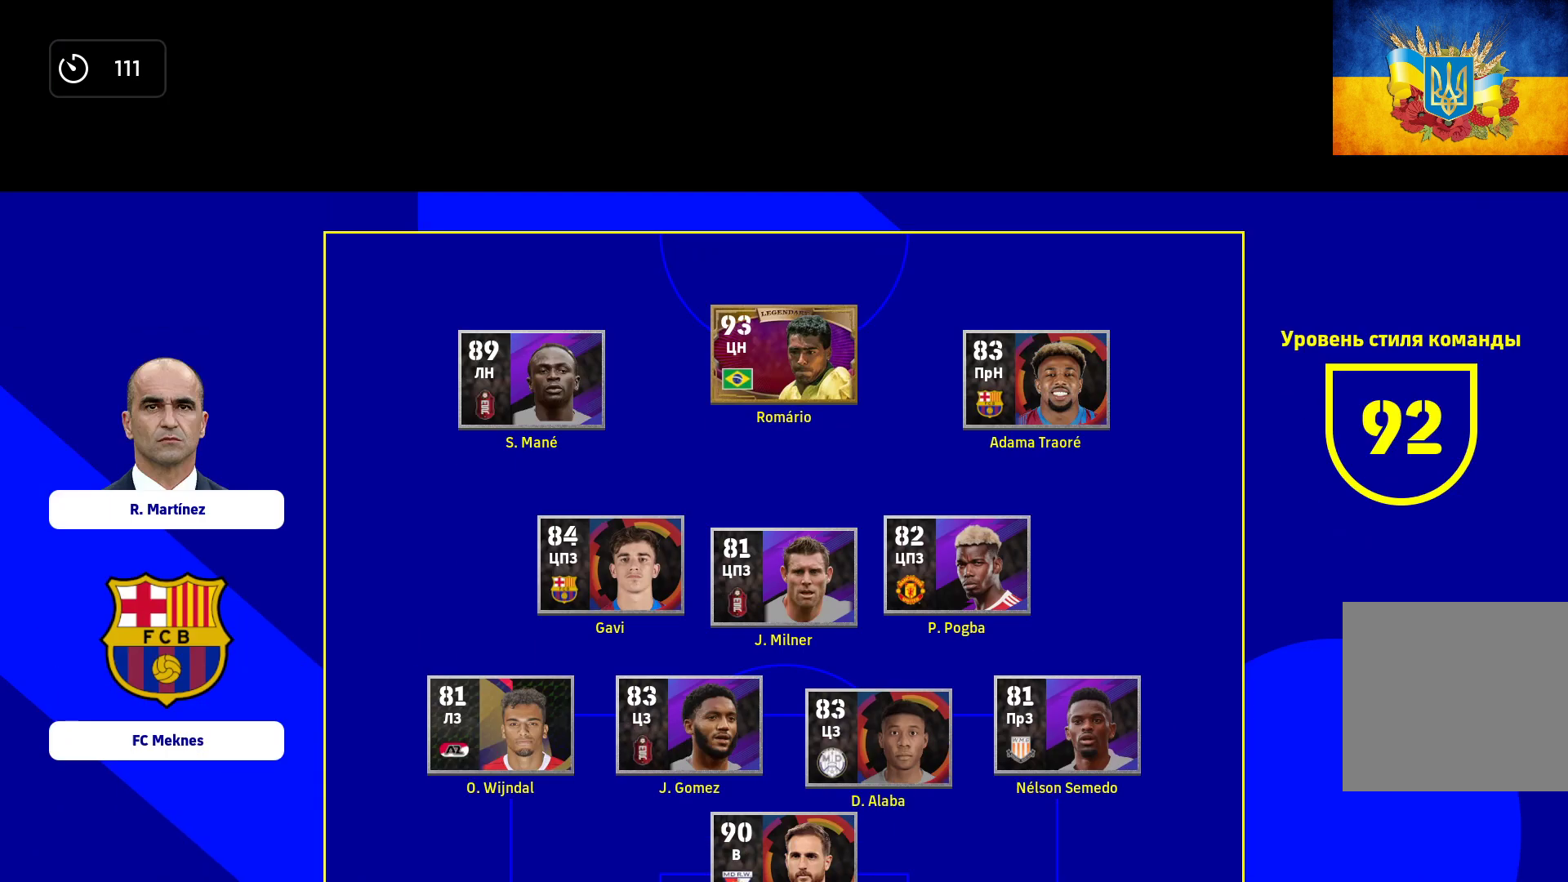
{"buttons": [], "left_stick": "center", "right_stick": "center", "events": []}
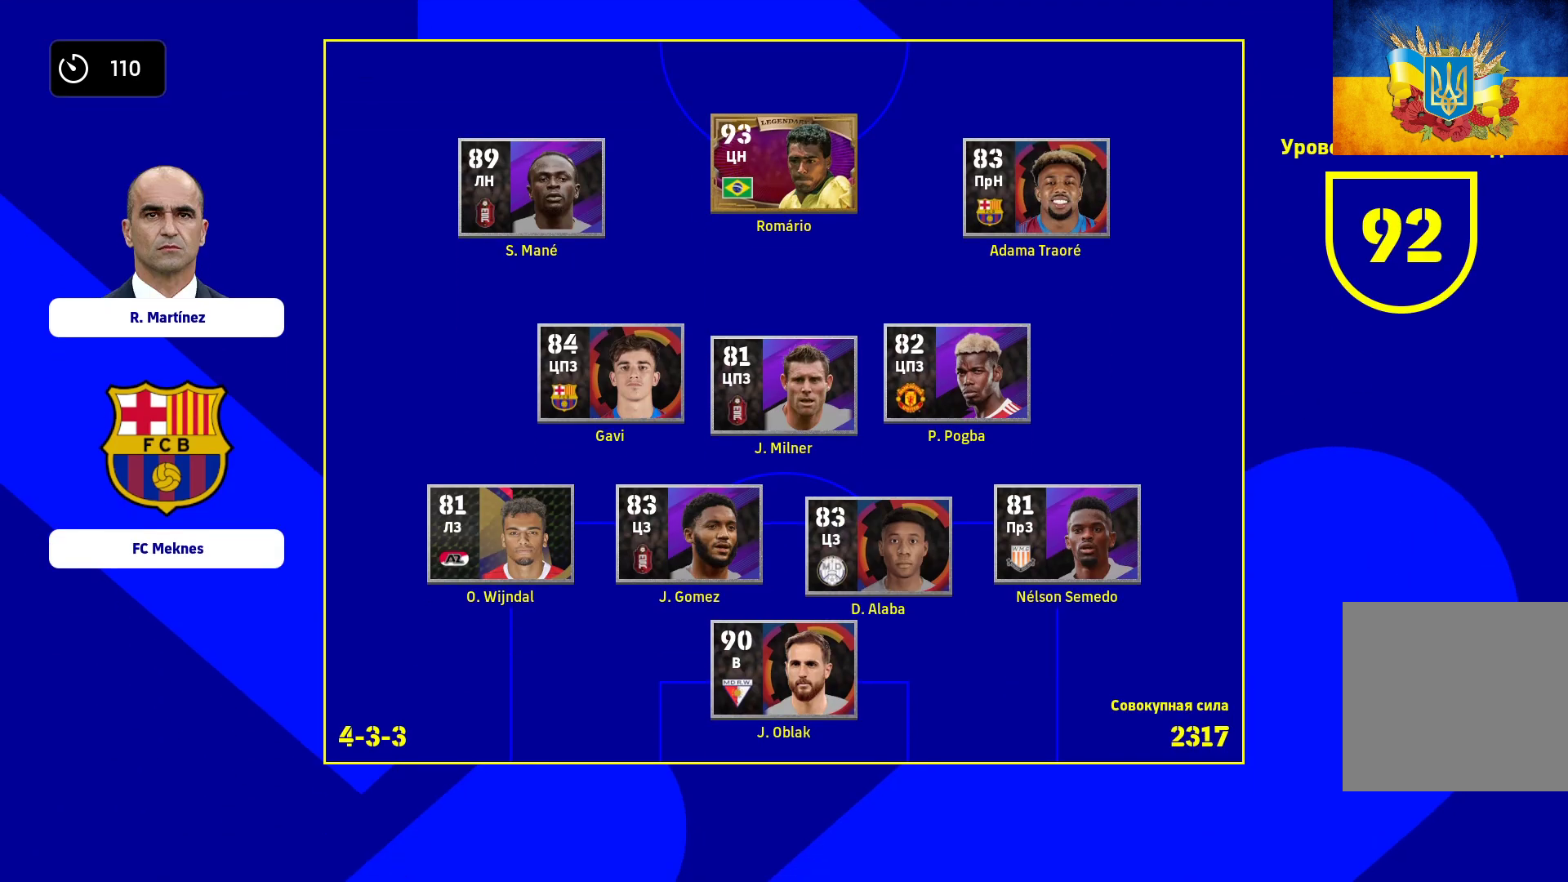
{"buttons": [], "left_stick": "center", "right_stick": "center", "events": []}
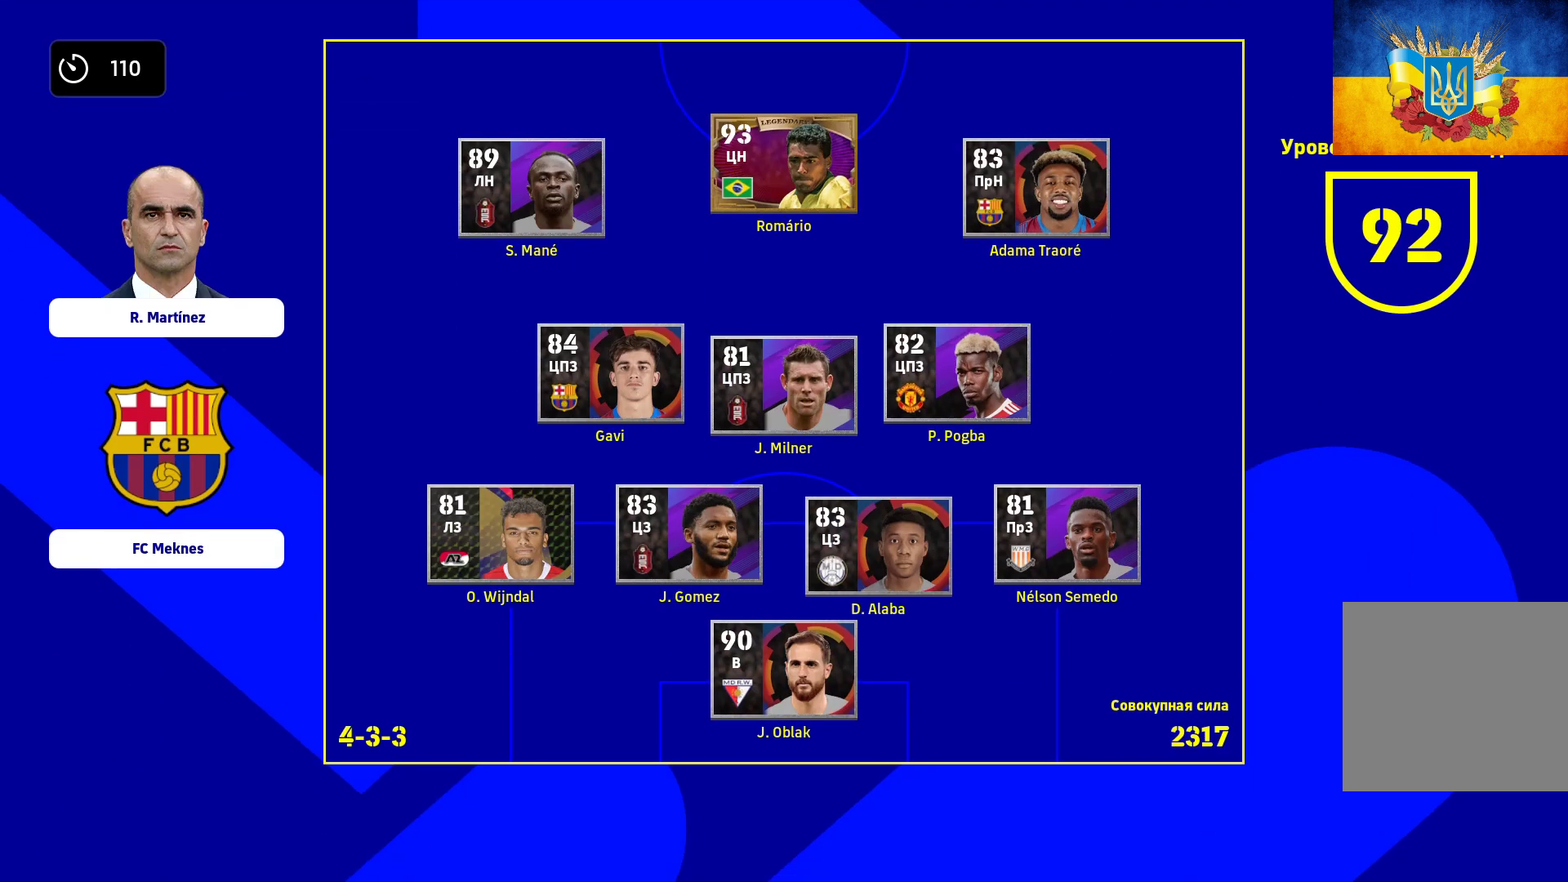
{"buttons": [], "left_stick": "center", "right_stick": "center", "events": []}
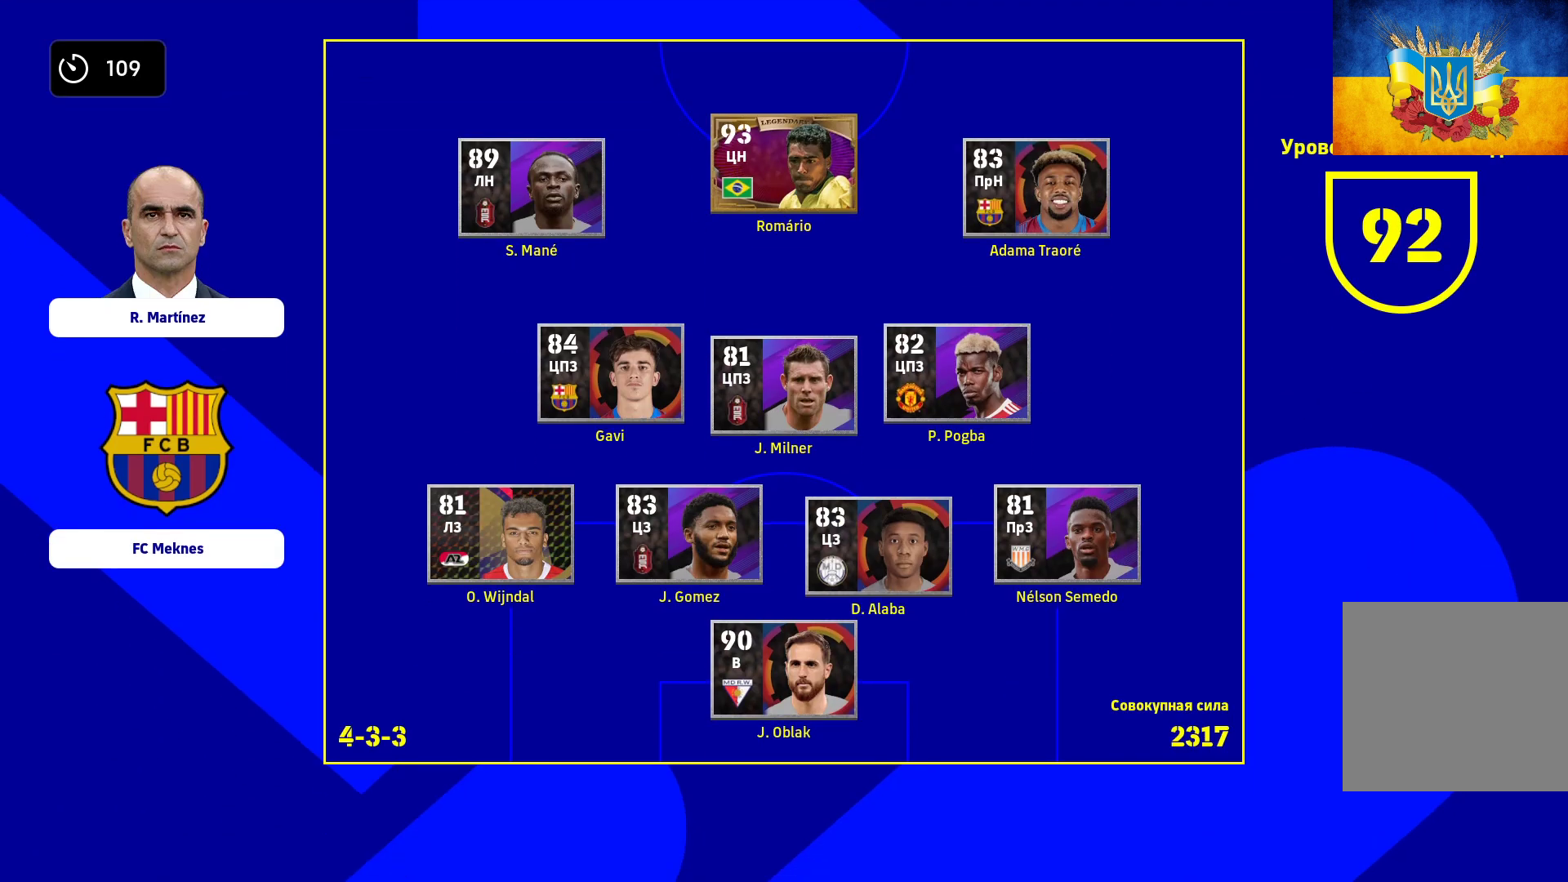
{"buttons": [], "left_stick": "center", "right_stick": "center", "events": []}
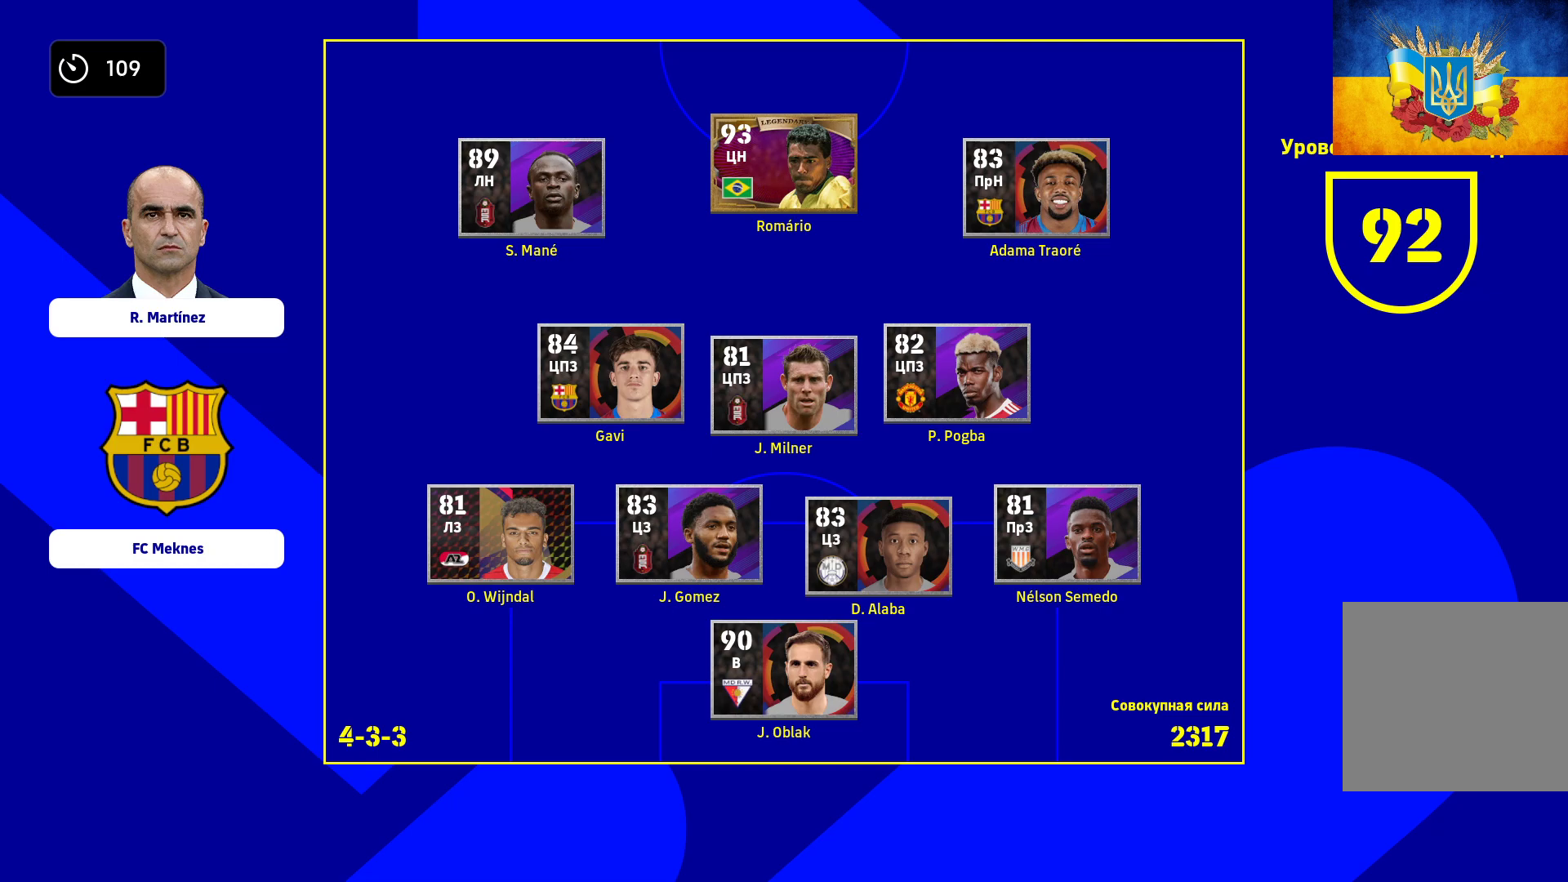
{"buttons": [], "left_stick": "center", "right_stick": "center", "events": []}
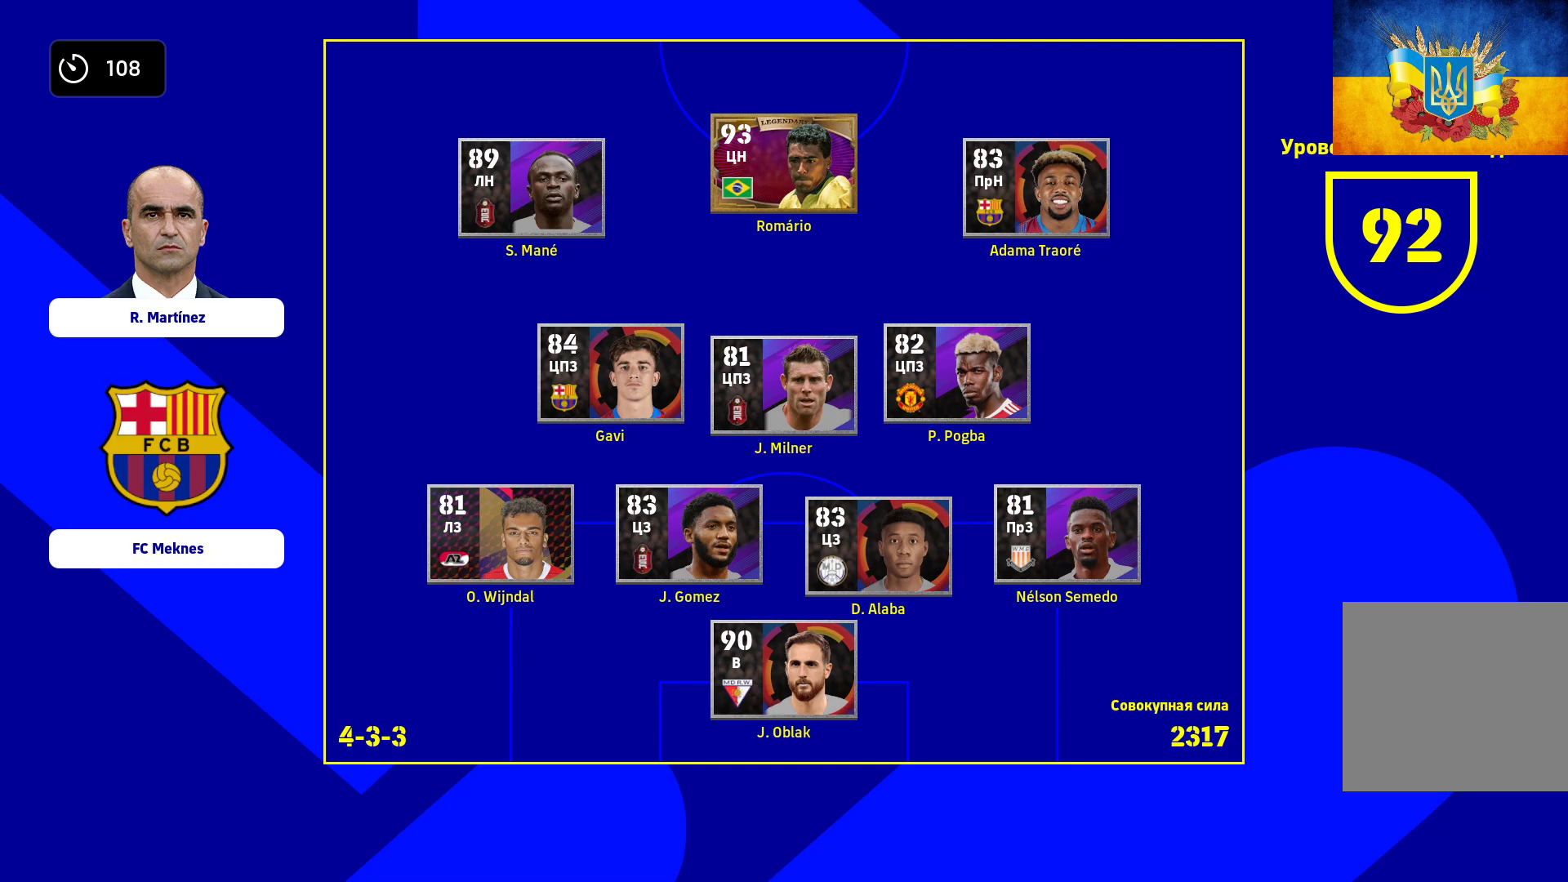
{"buttons": [], "left_stick": "center", "right_stick": "center", "events": []}
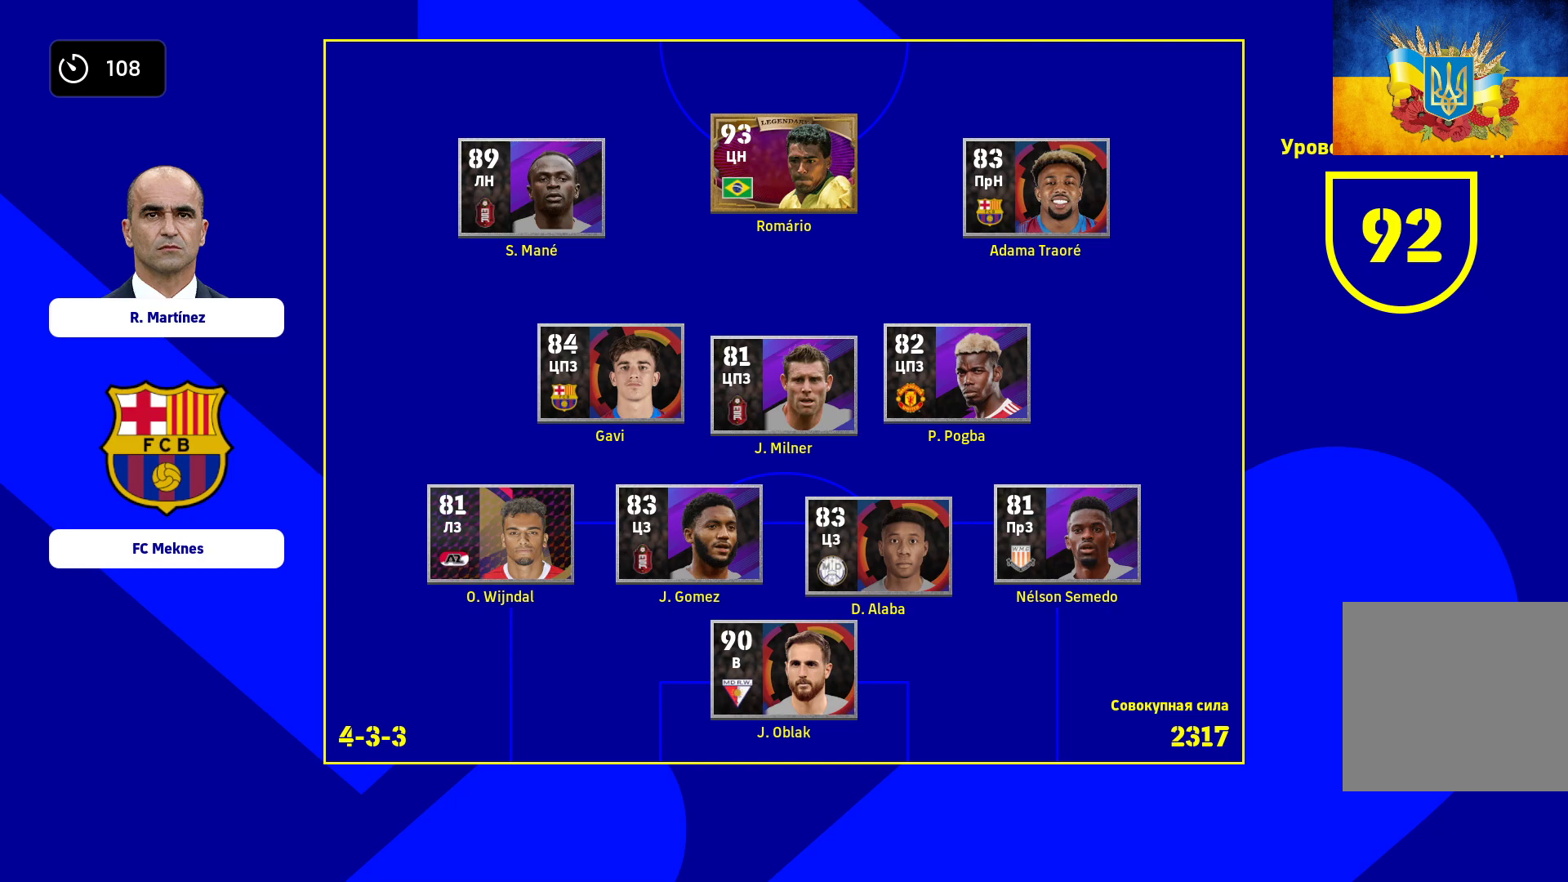
{"buttons": [], "left_stick": "center", "right_stick": "center", "events": []}
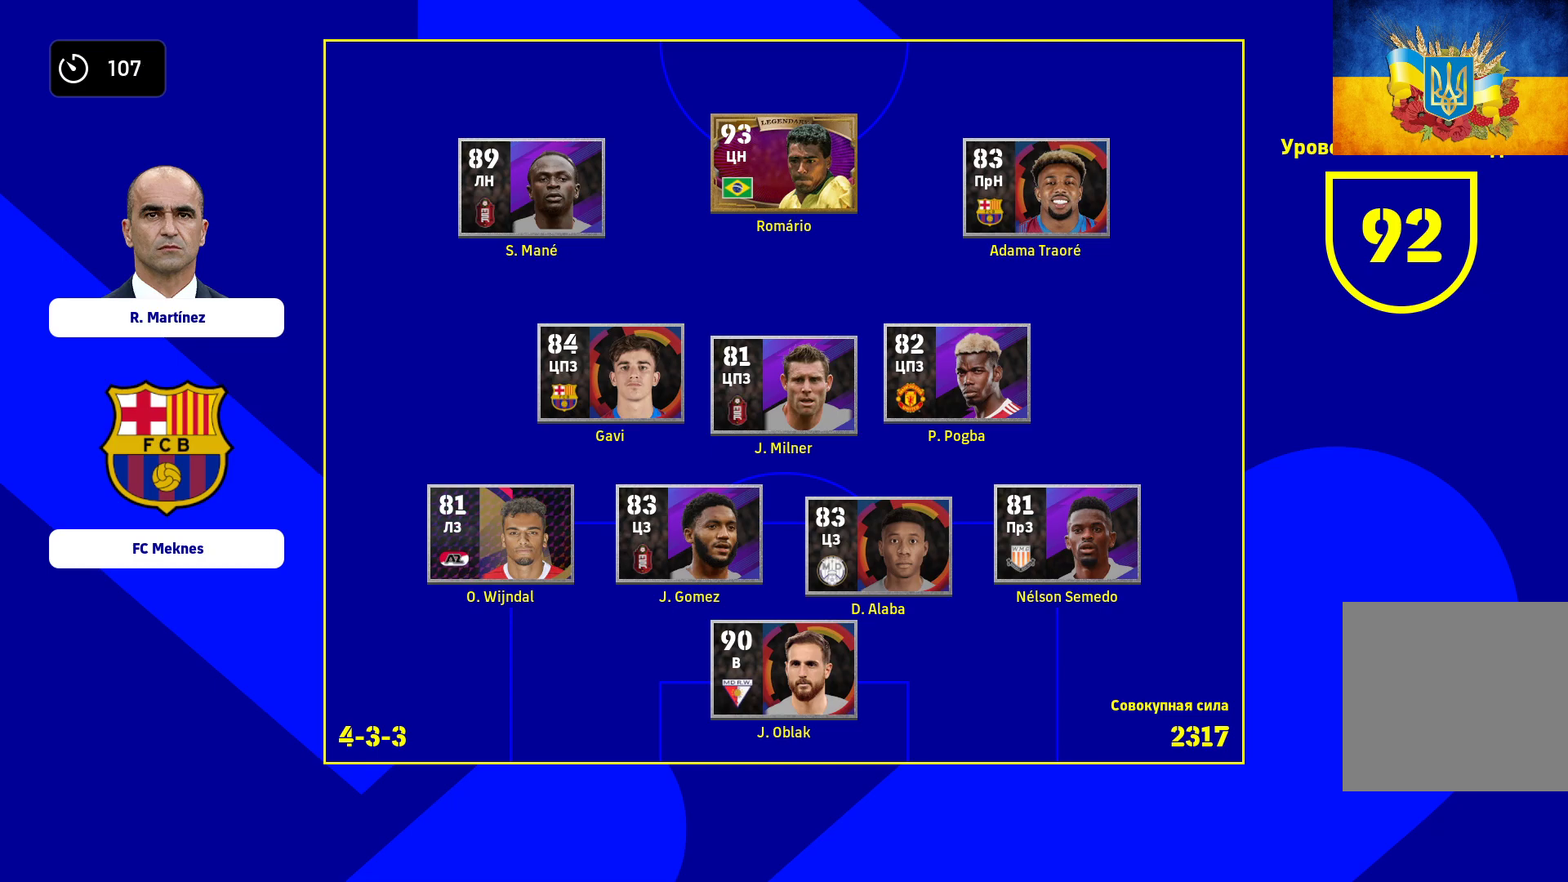
{"buttons": [], "left_stick": "center", "right_stick": "center", "events": [[267, "B", "down"], [333, "B", "up"]]}
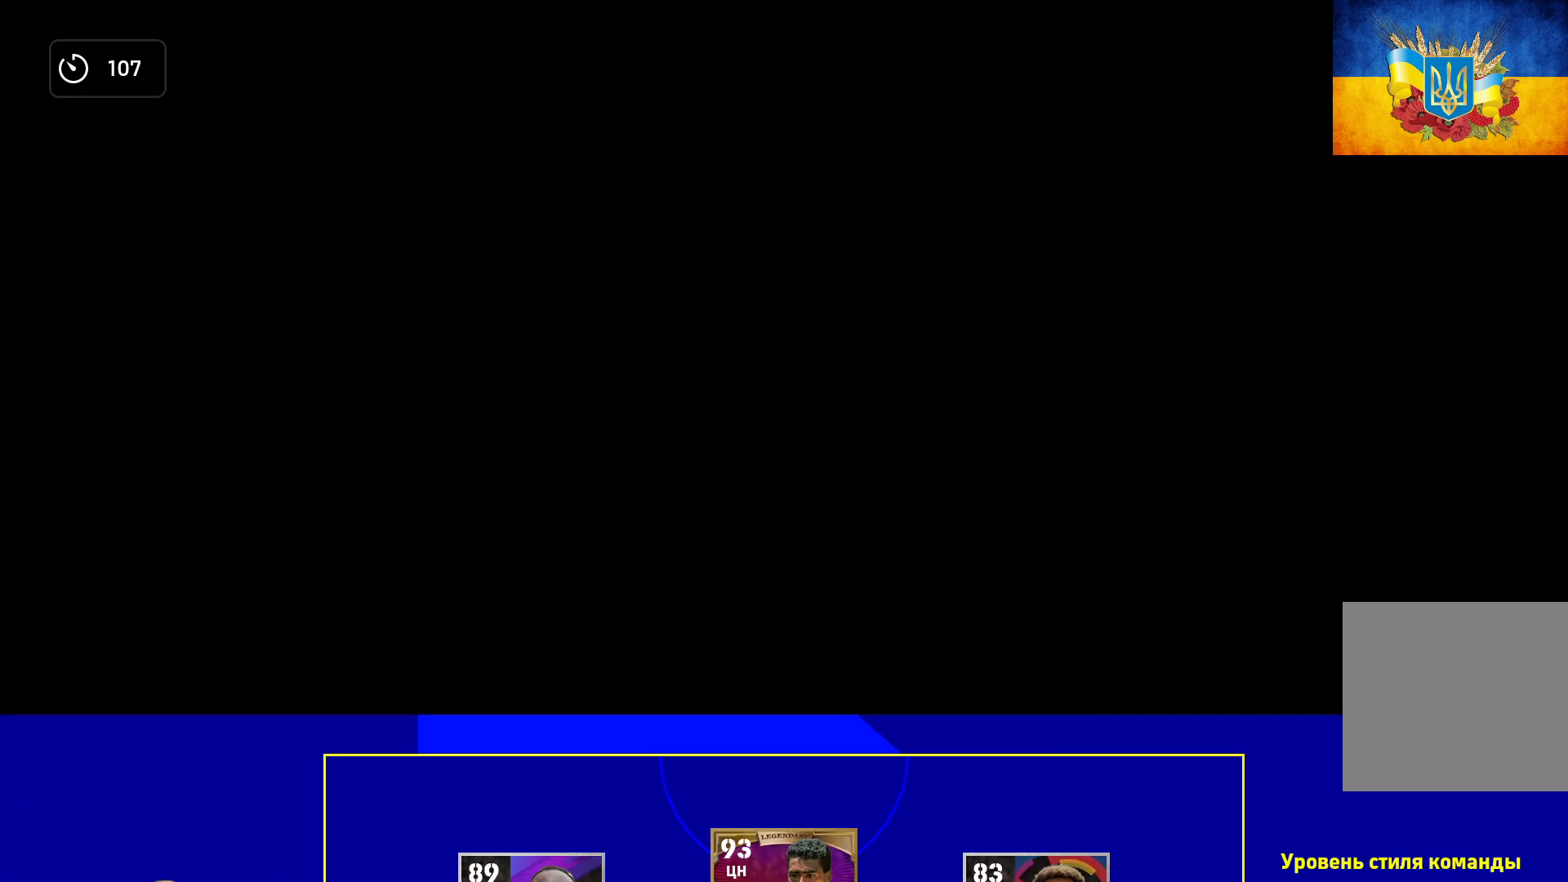
{"buttons": [], "left_stick": "center", "right_stick": "center", "events": [[33, "B", "down"], [133, "B", "up"]]}
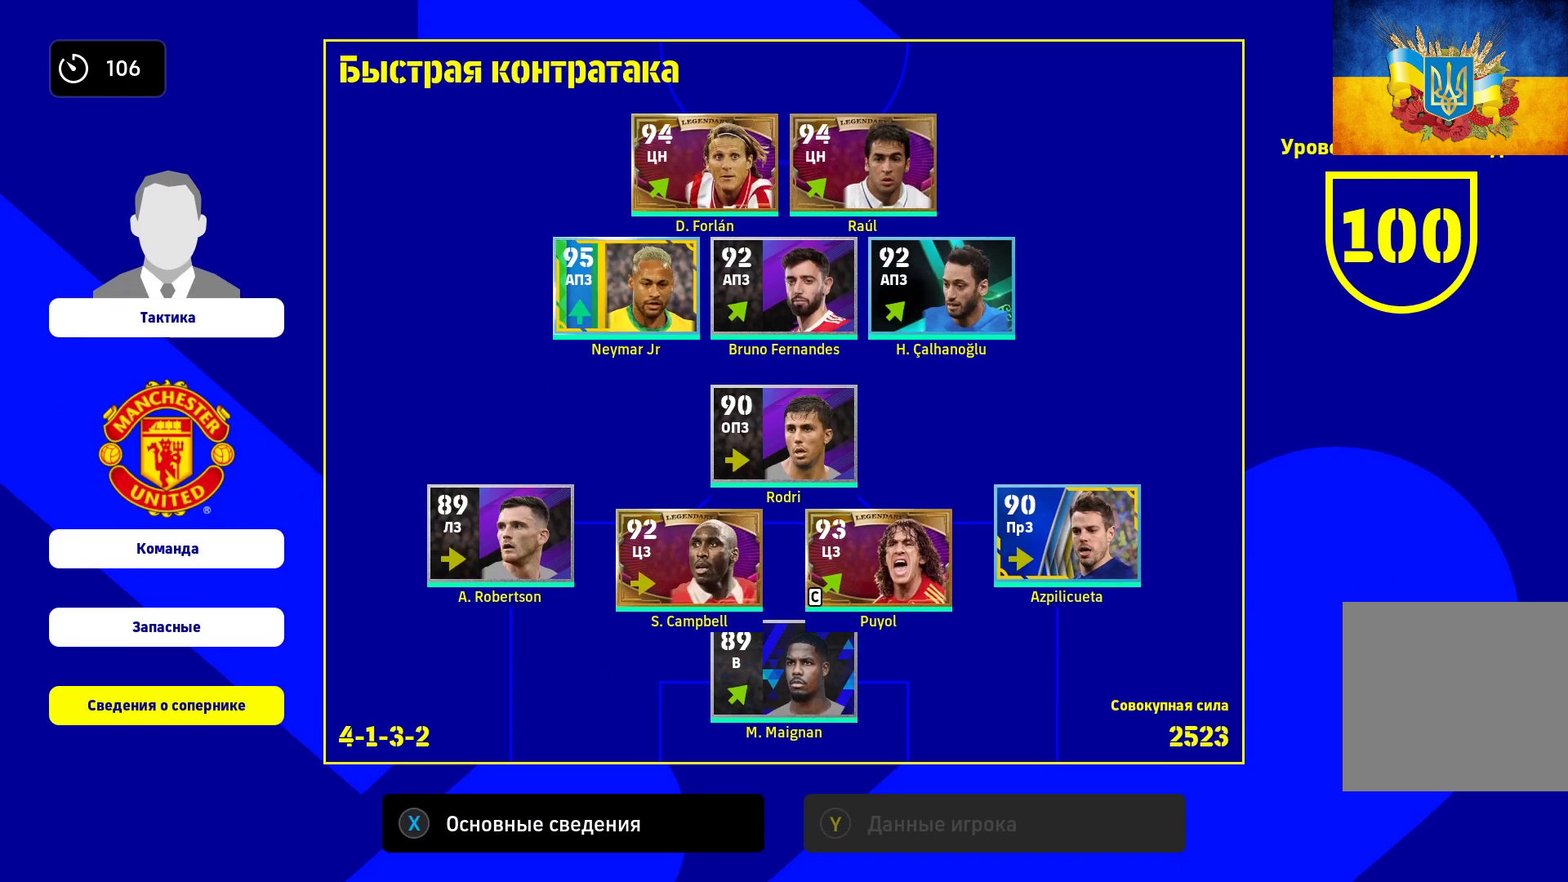
{"buttons": [], "left_stick": "center", "right_stick": "center", "events": []}
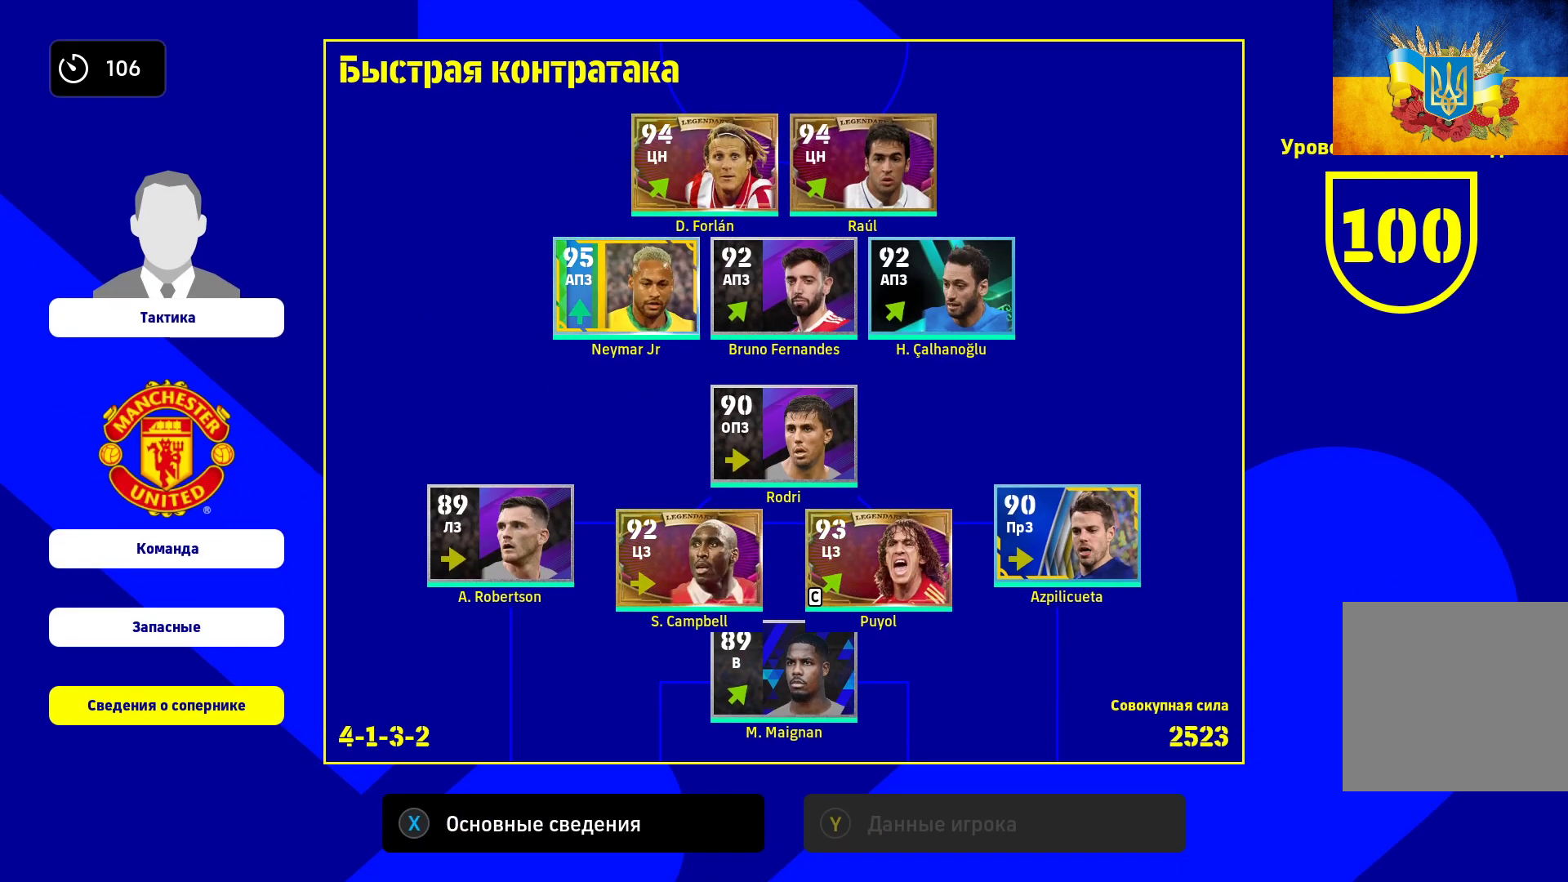
{"buttons": [], "left_stick": "center", "right_stick": "center", "events": [[67, "B", "down"], [183, "B", "up"]]}